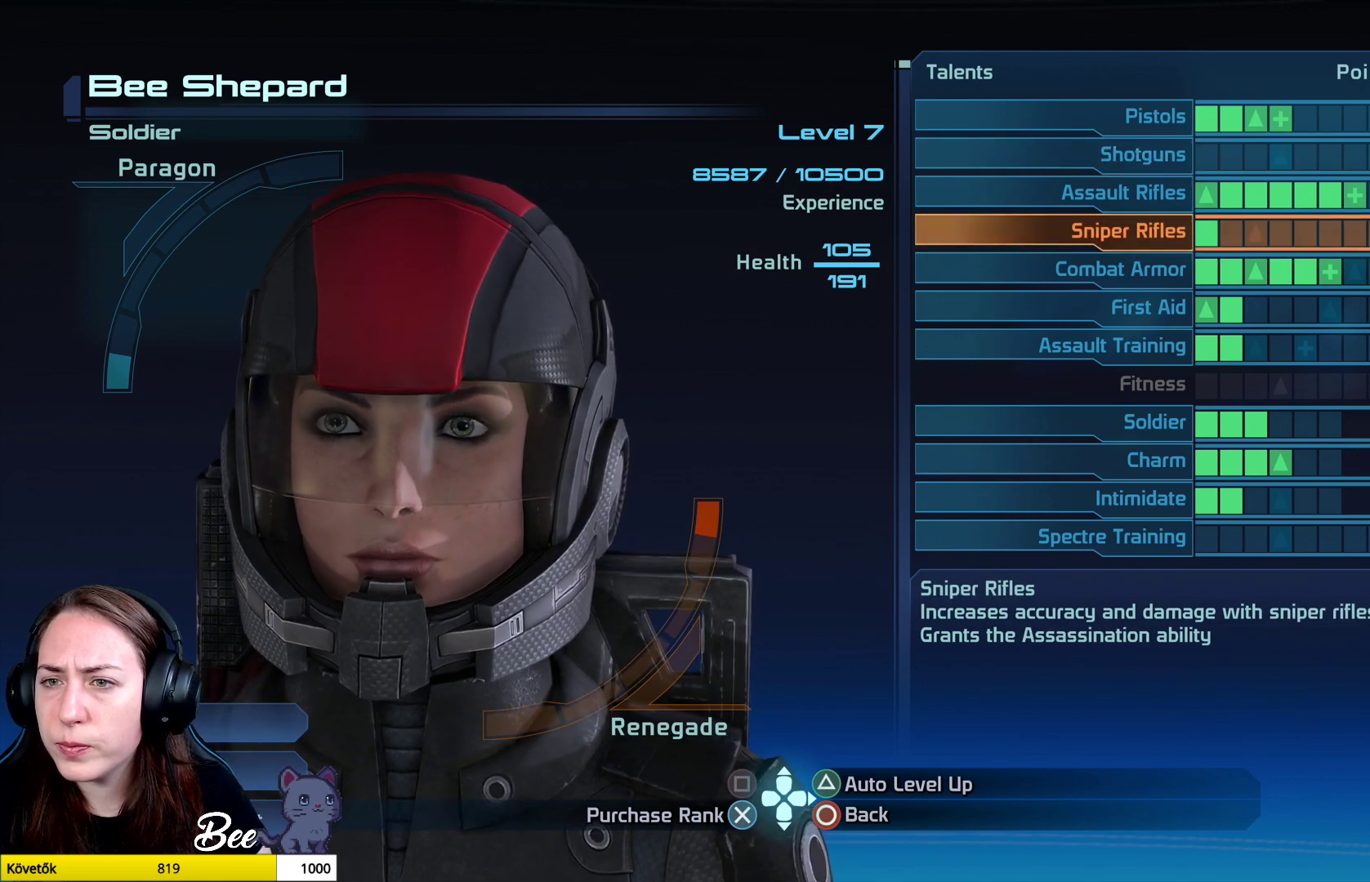
Gameplay with a controller (PlayStation layout); each line is a JSON object with the inputs held at the frame after it. "events" lists button and stick changes between this image and that frame as [ms after this image, input, new state], when the widget could be followed in between.
{"buttons": [], "left_stick": "center", "right_stick": "center", "events": []}
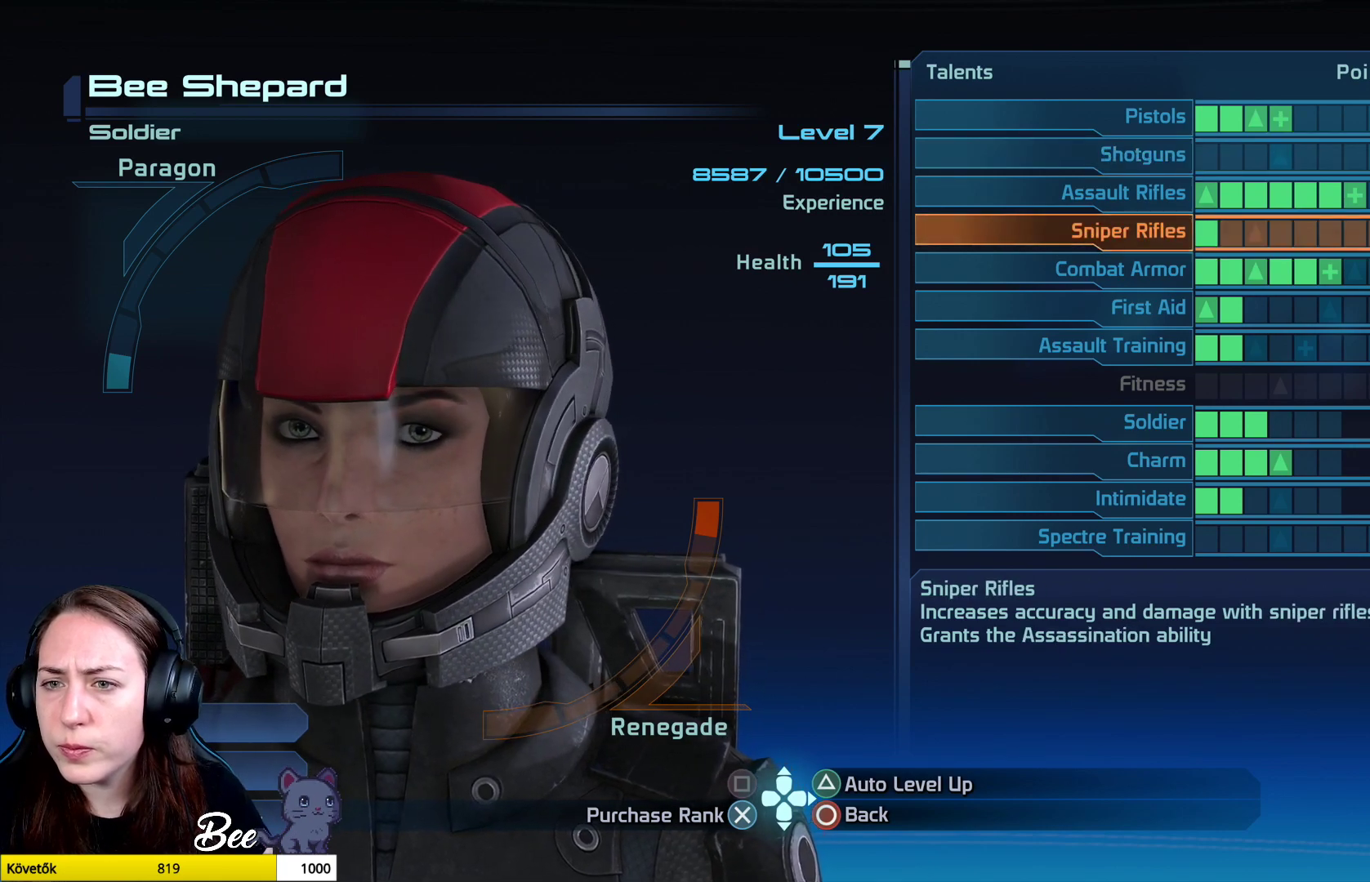
{"buttons": [], "left_stick": "center", "right_stick": "center", "events": []}
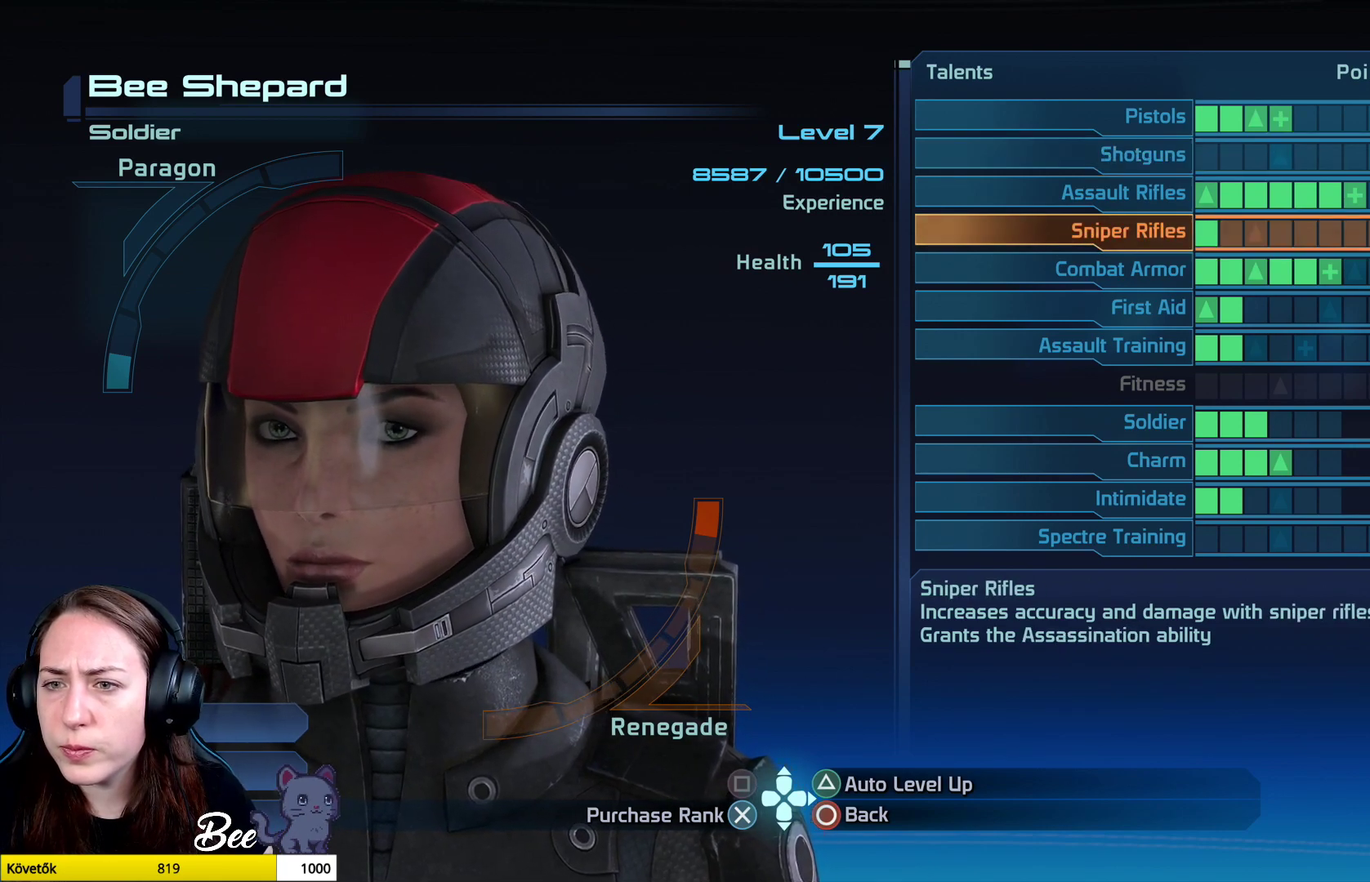
{"buttons": [], "left_stick": "center", "right_stick": "center", "events": []}
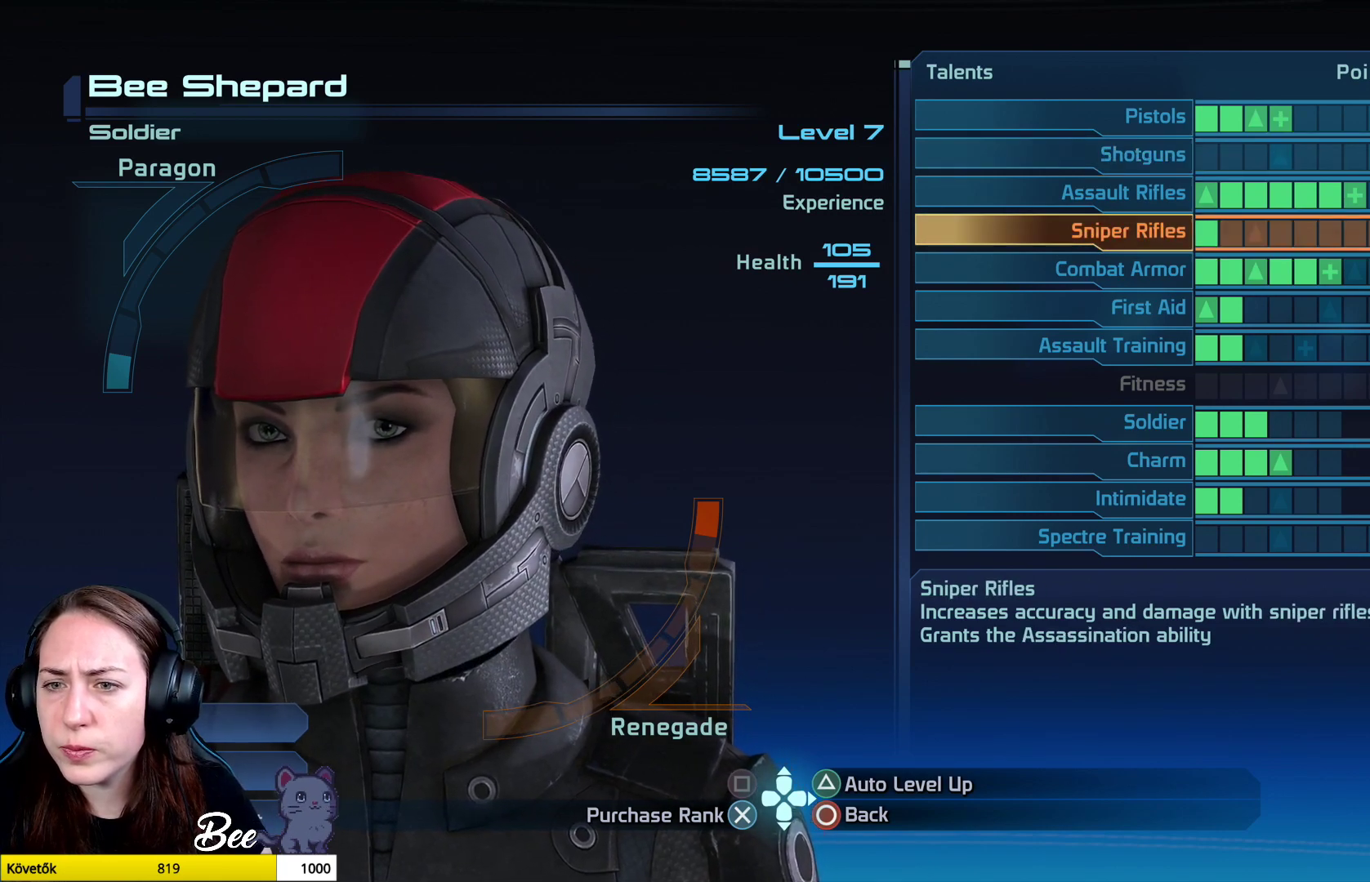
{"buttons": [], "left_stick": "down", "right_stick": "center", "events": [[418, "left_stick", "down"]]}
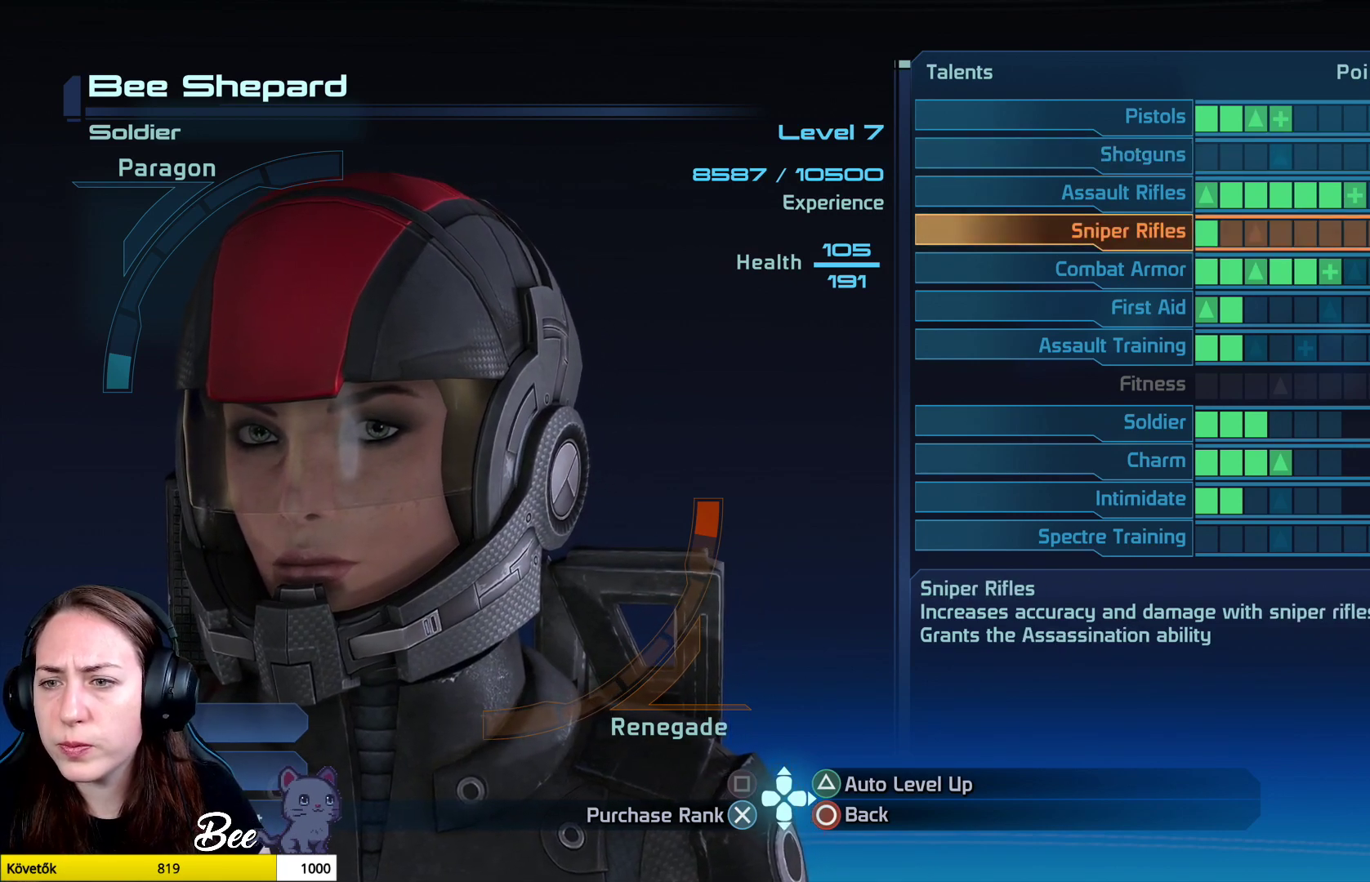
{"buttons": [], "left_stick": "center", "right_stick": "center", "events": [[67, "left_stick", "center"], [234, "left_stick", "down"], [384, "left_stick", "center"]]}
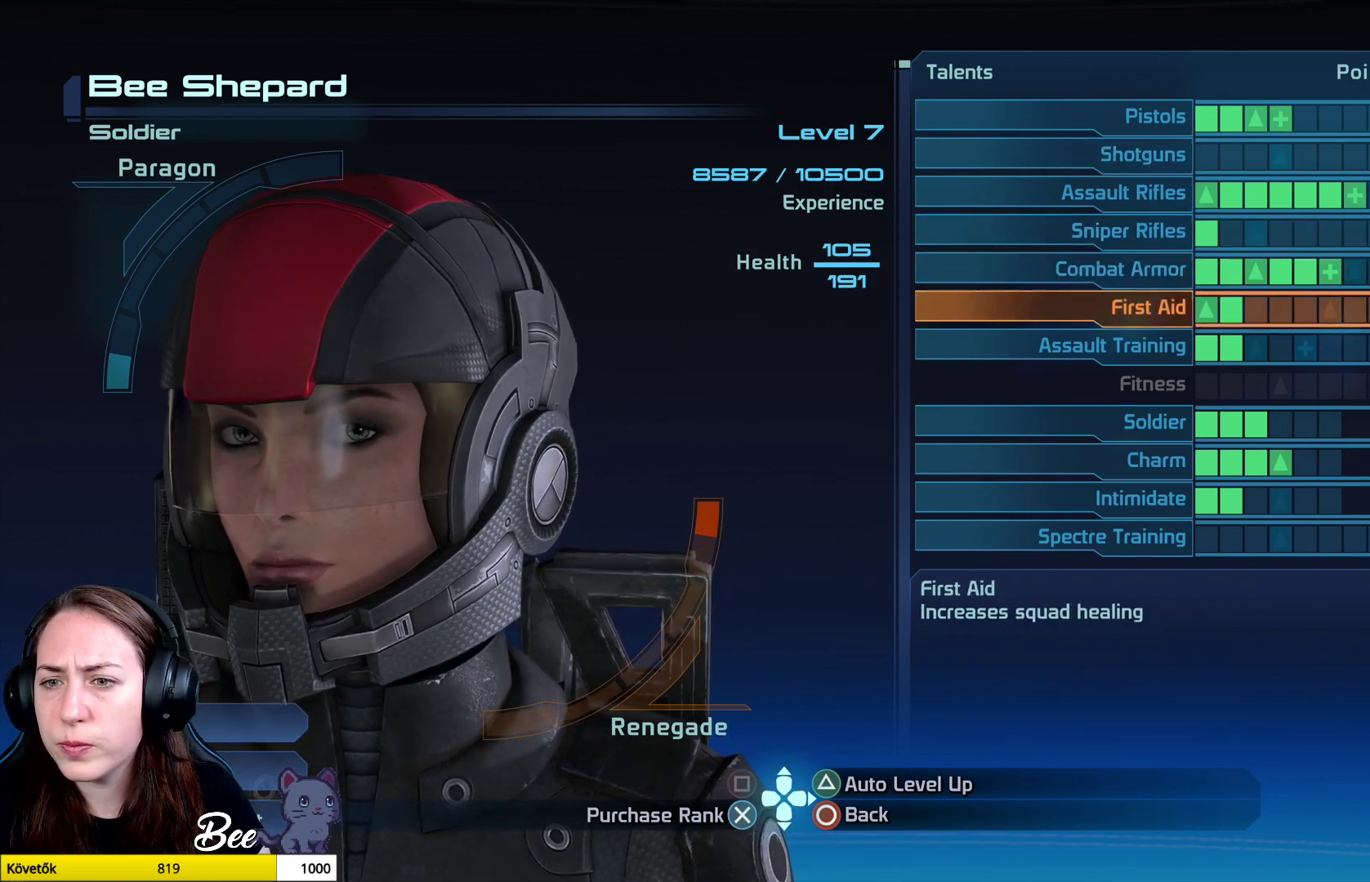
{"buttons": [], "left_stick": "center", "right_stick": "center", "events": [[101, "left_stick", "down"], [234, "left_stick", "center"]]}
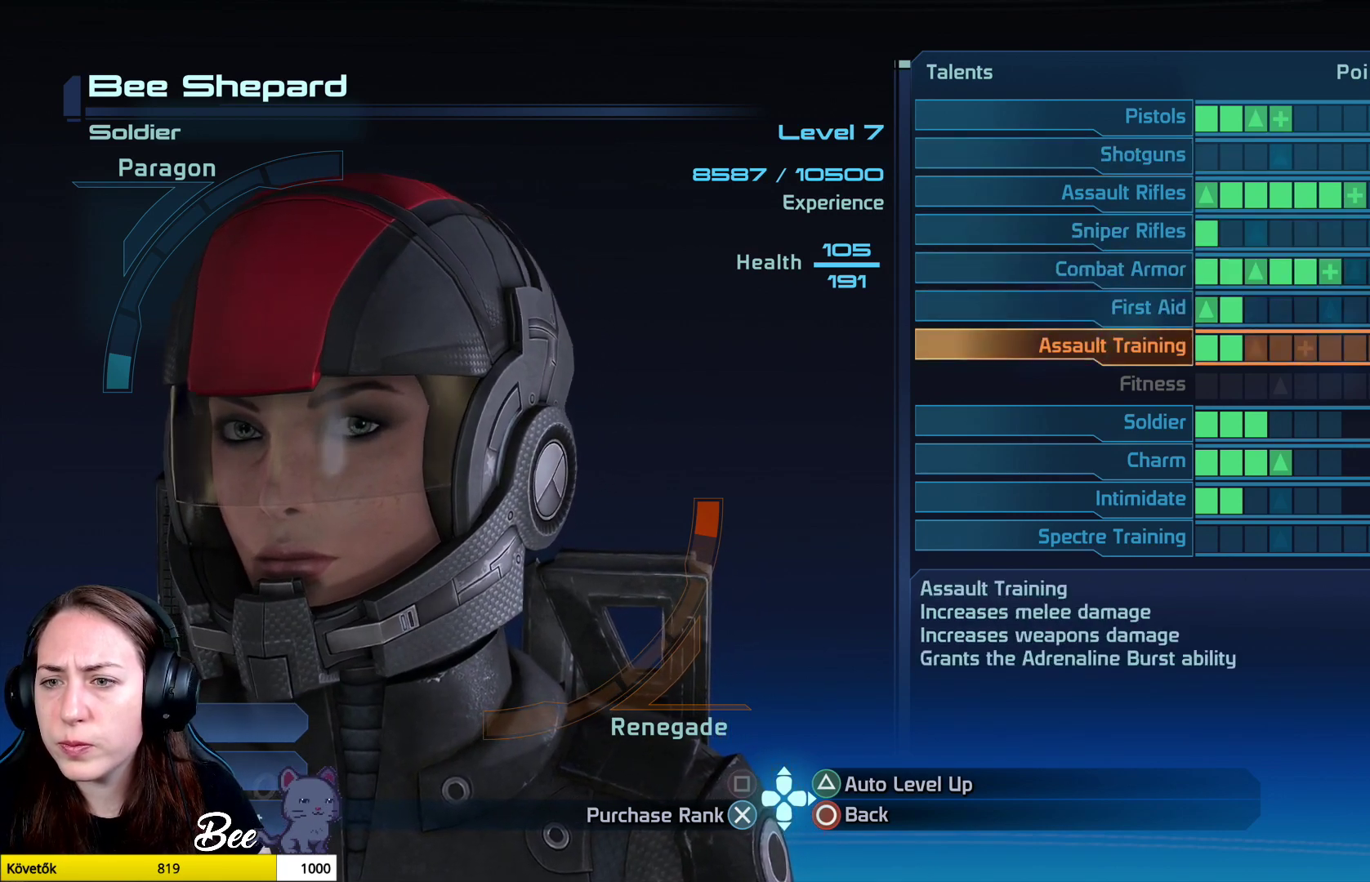
{"buttons": [], "left_stick": "center", "right_stick": "center", "events": []}
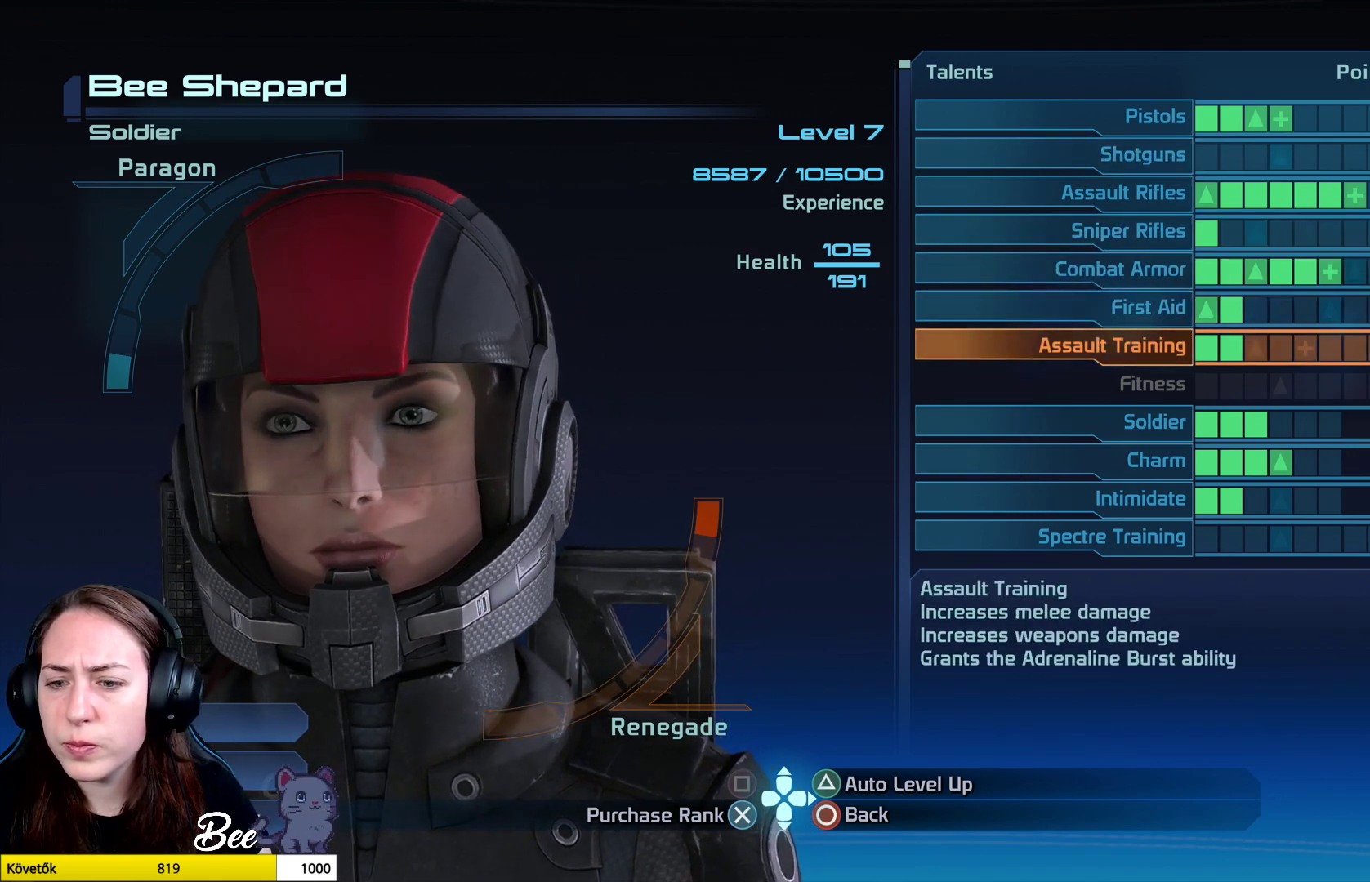
{"buttons": ["CROSS"], "left_stick": "center", "right_stick": "center", "events": [[484, "CROSS", "down"]]}
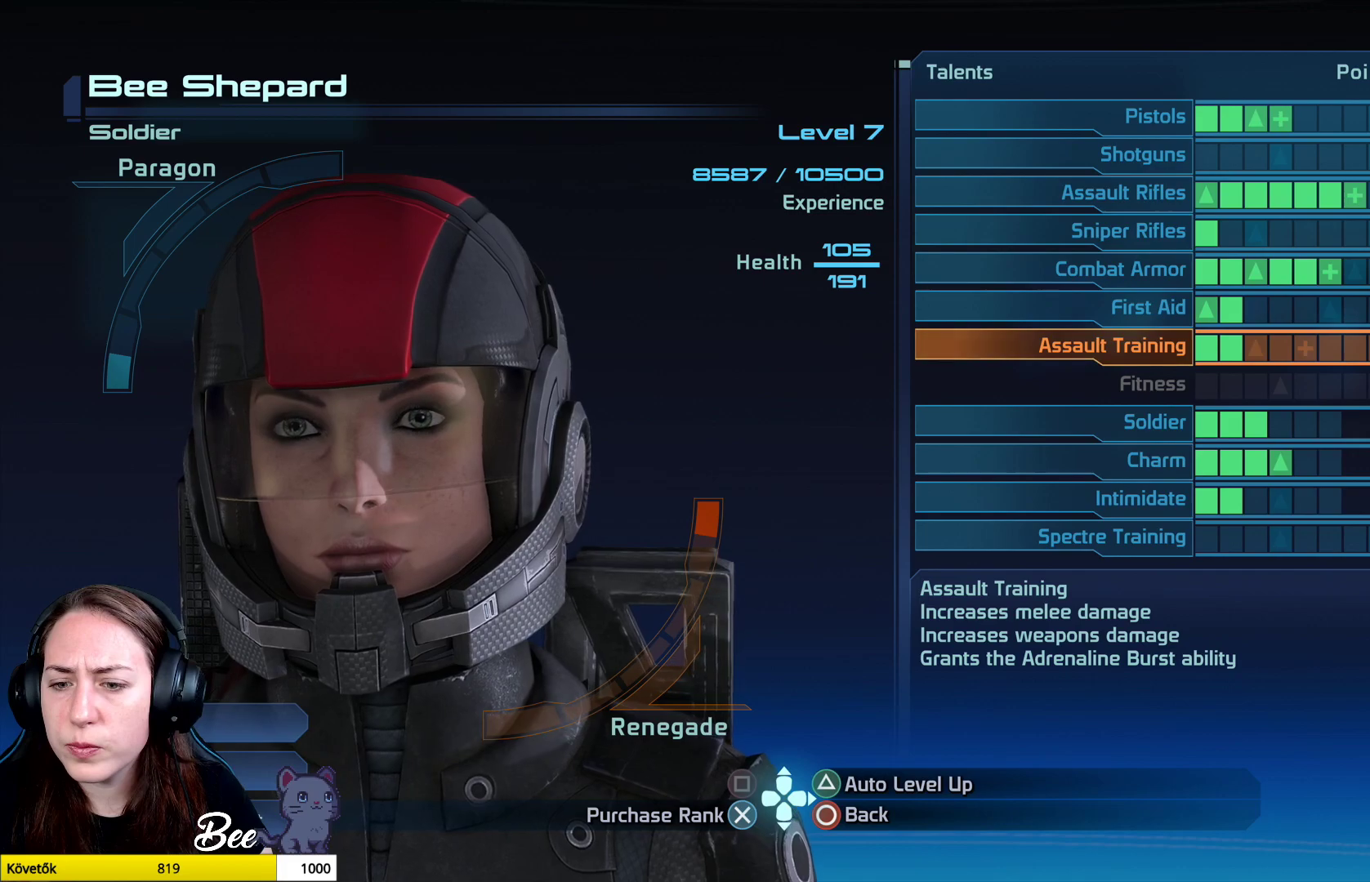
{"buttons": [], "left_stick": "center", "right_stick": "center", "events": [[33, "CROSS", "up"]]}
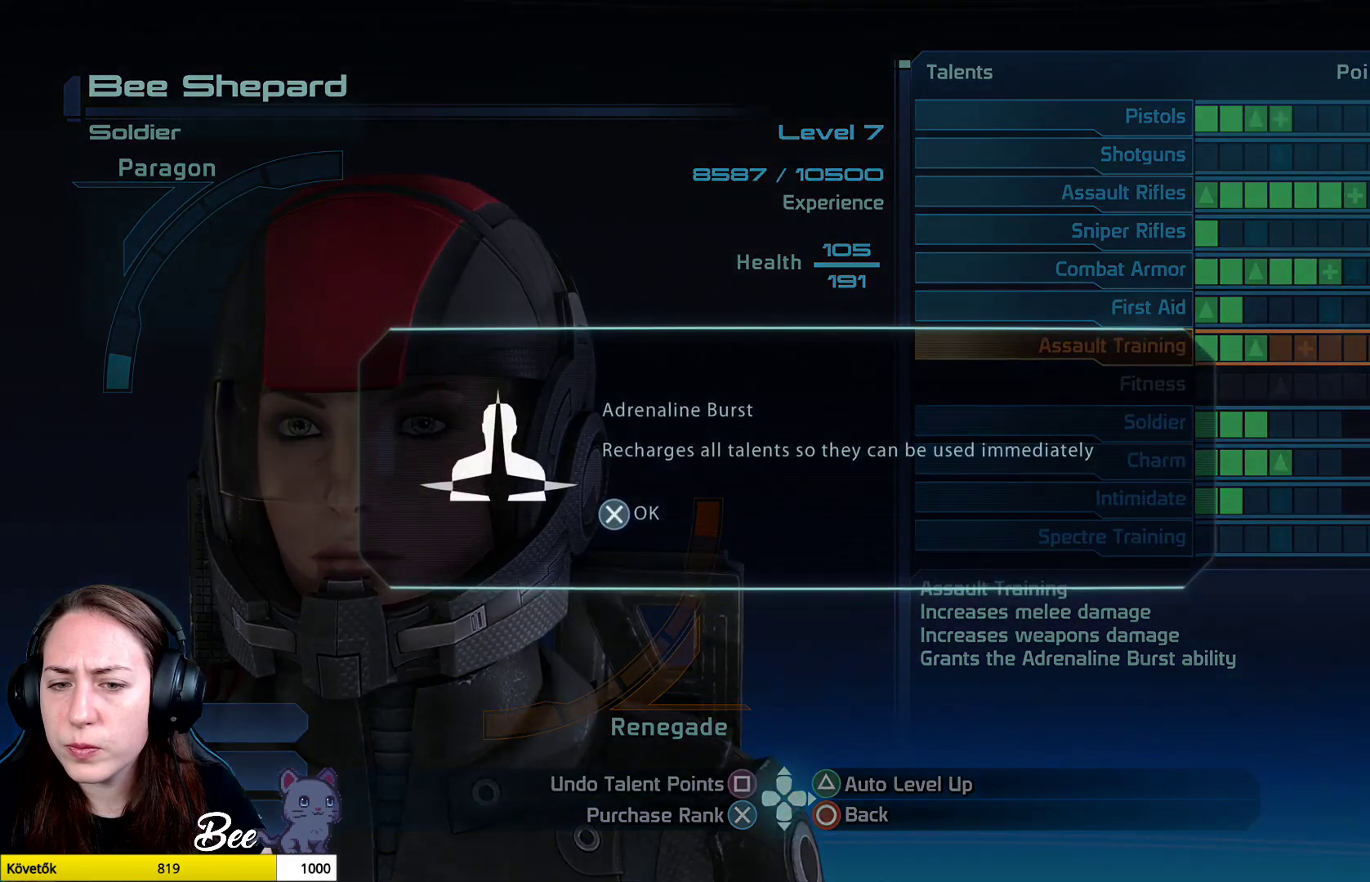
{"buttons": [], "left_stick": "center", "right_stick": "center", "events": [[234, "CROSS", "down"], [301, "CROSS", "up"]]}
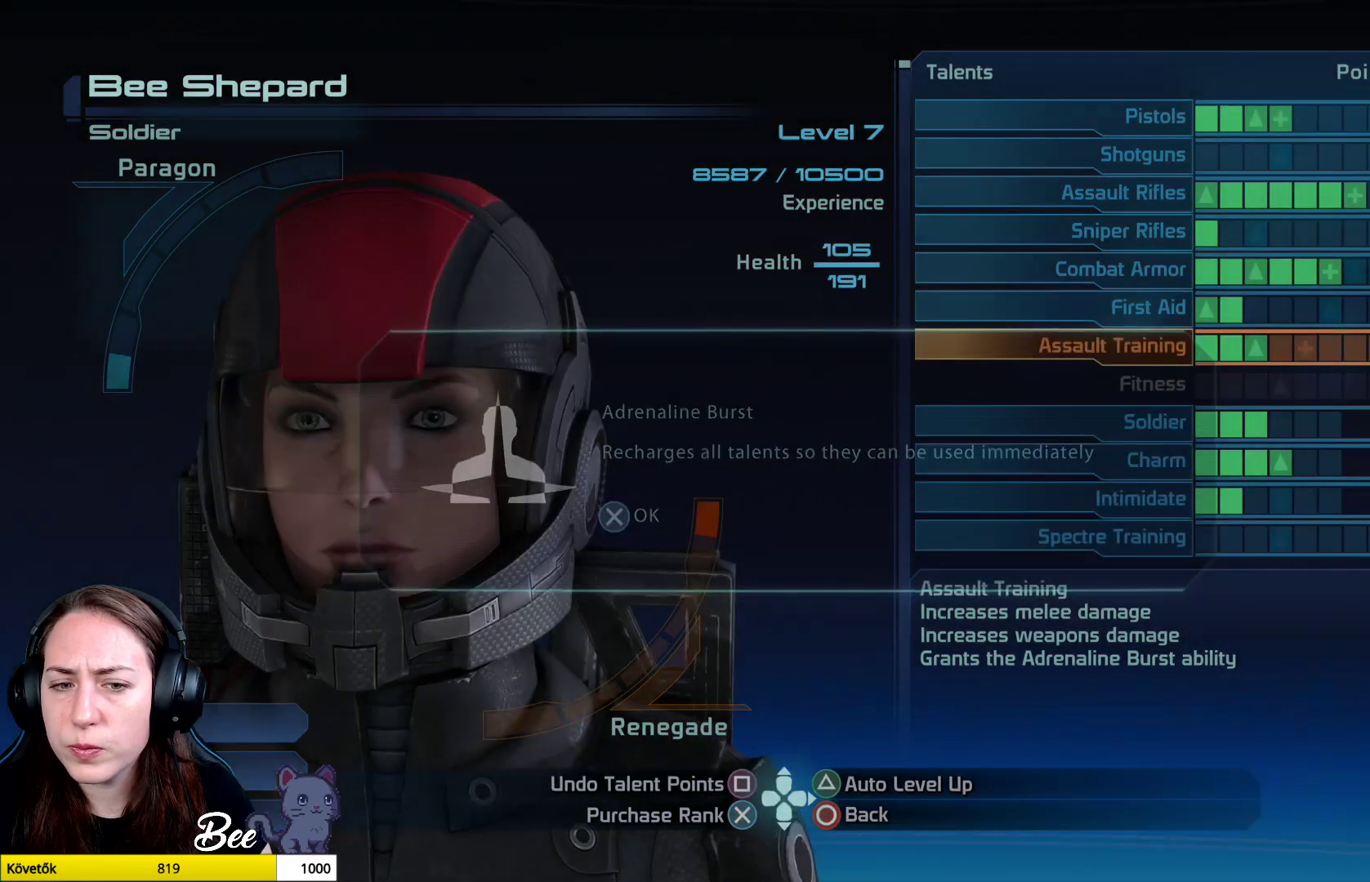
{"buttons": [], "left_stick": "center", "right_stick": "center", "events": []}
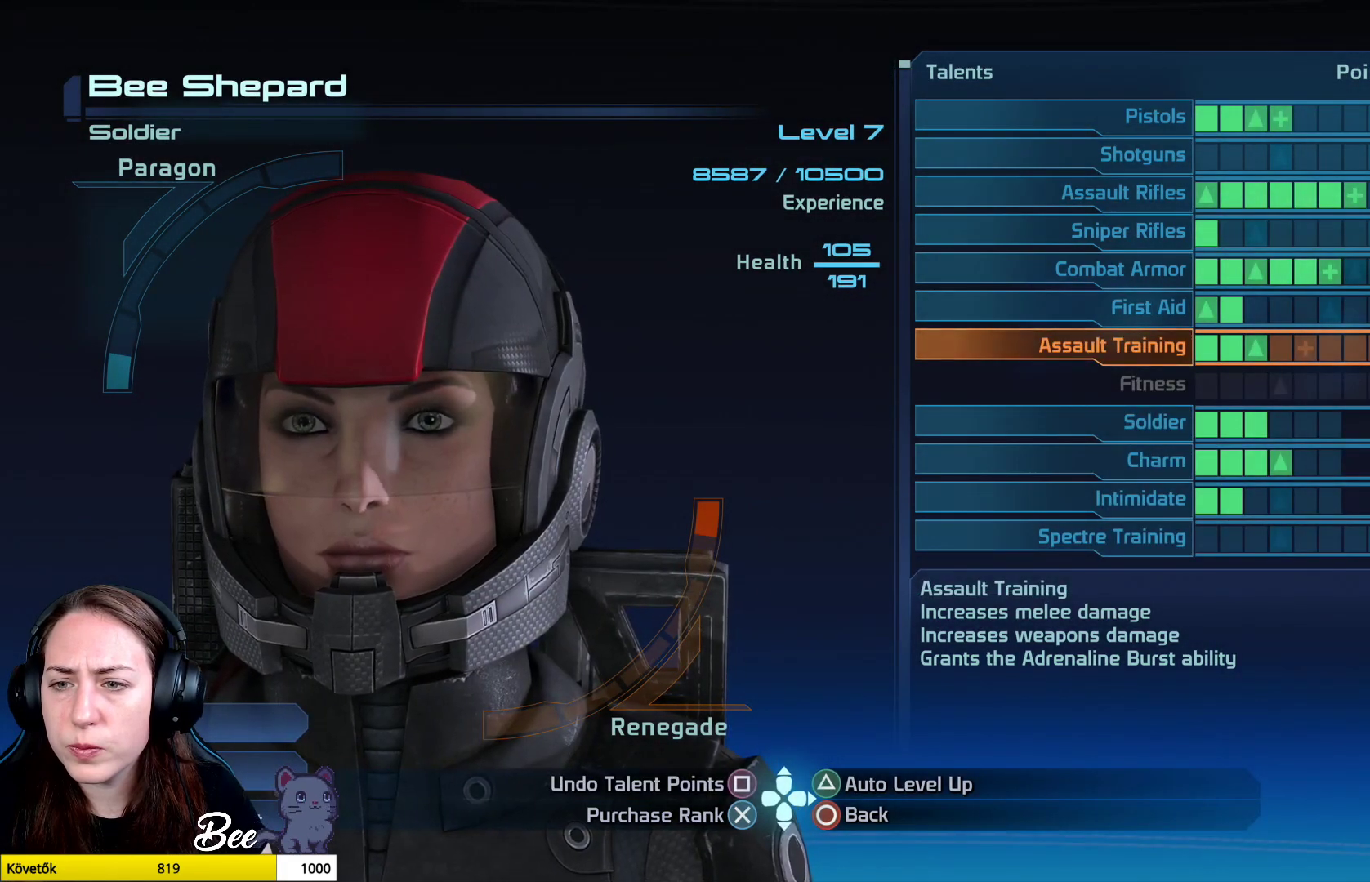
{"buttons": [], "left_stick": "center", "right_stick": "center", "events": []}
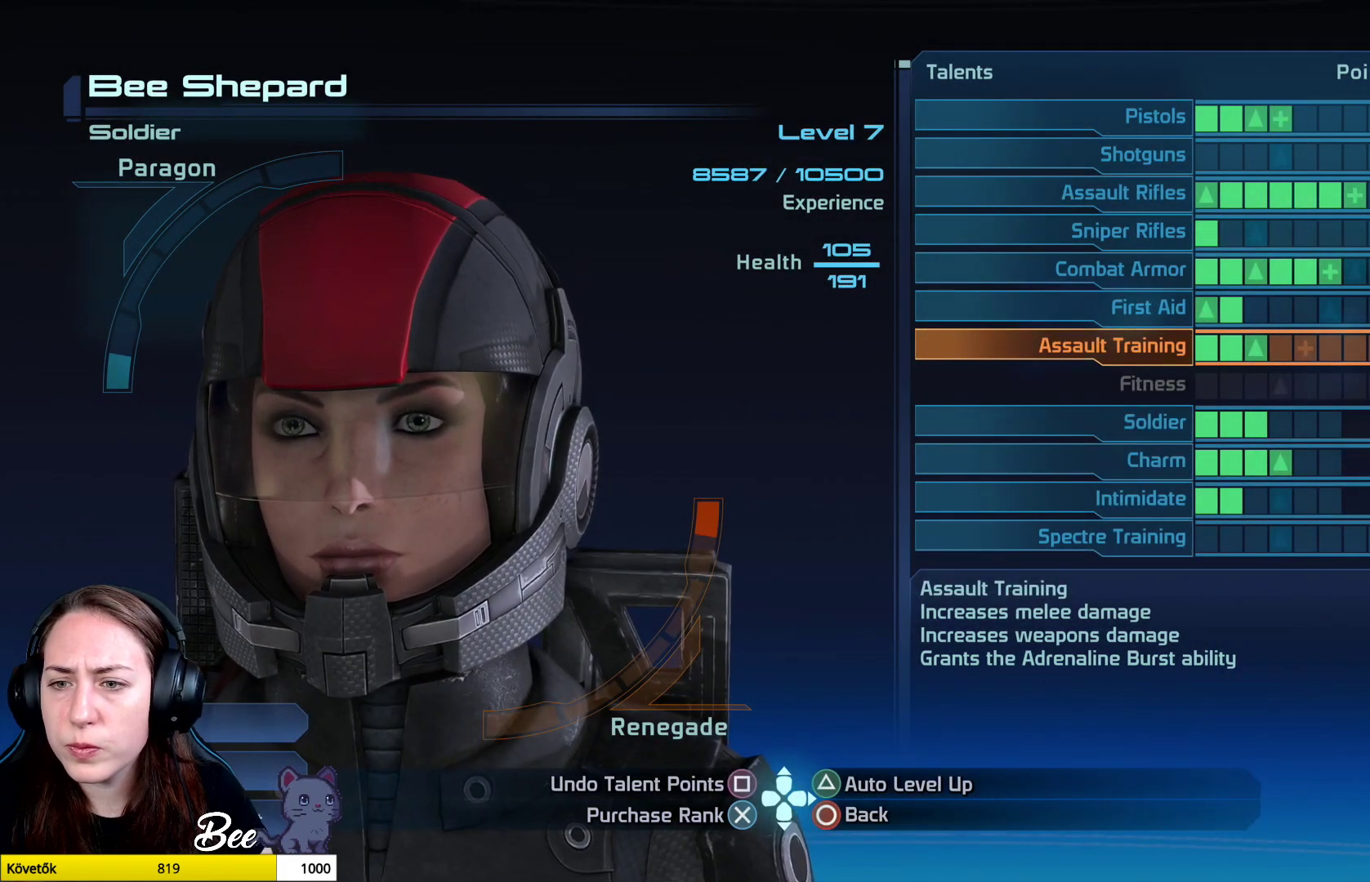
{"buttons": [], "left_stick": "center", "right_stick": "center", "events": []}
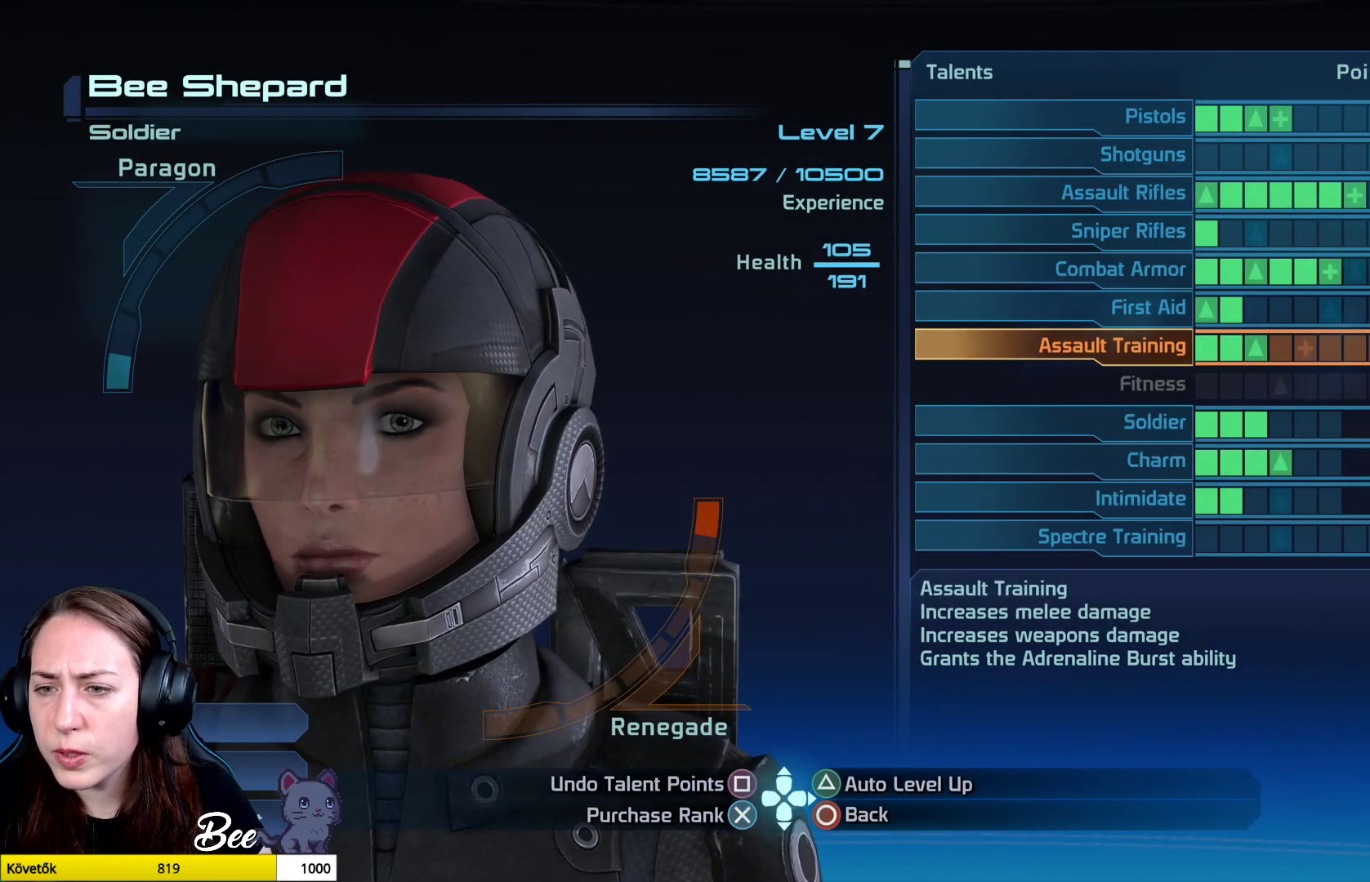
{"buttons": [], "left_stick": "center", "right_stick": "center", "events": []}
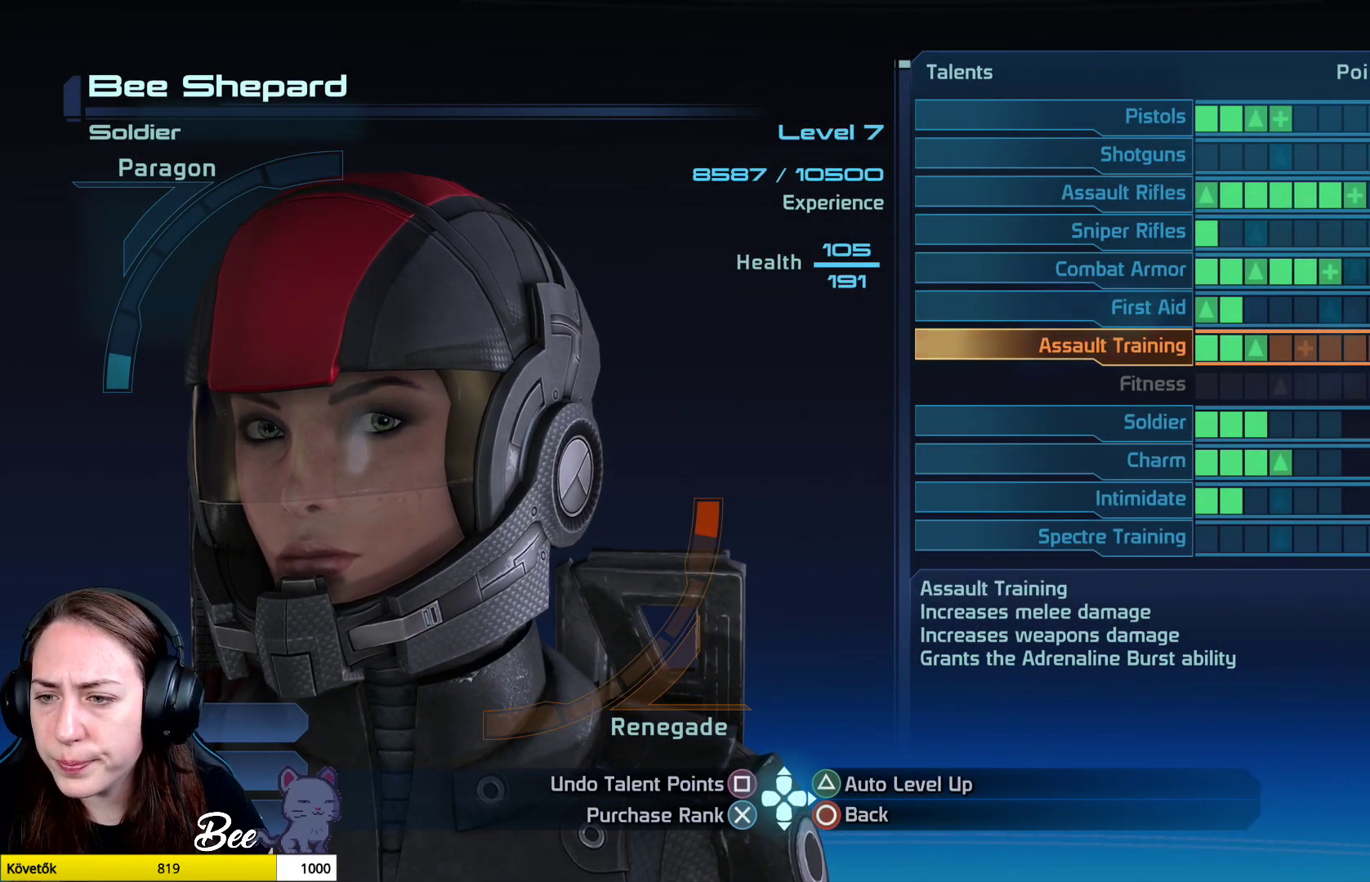
{"buttons": [], "left_stick": "down", "right_stick": "center", "events": [[417, "left_stick", "down"]]}
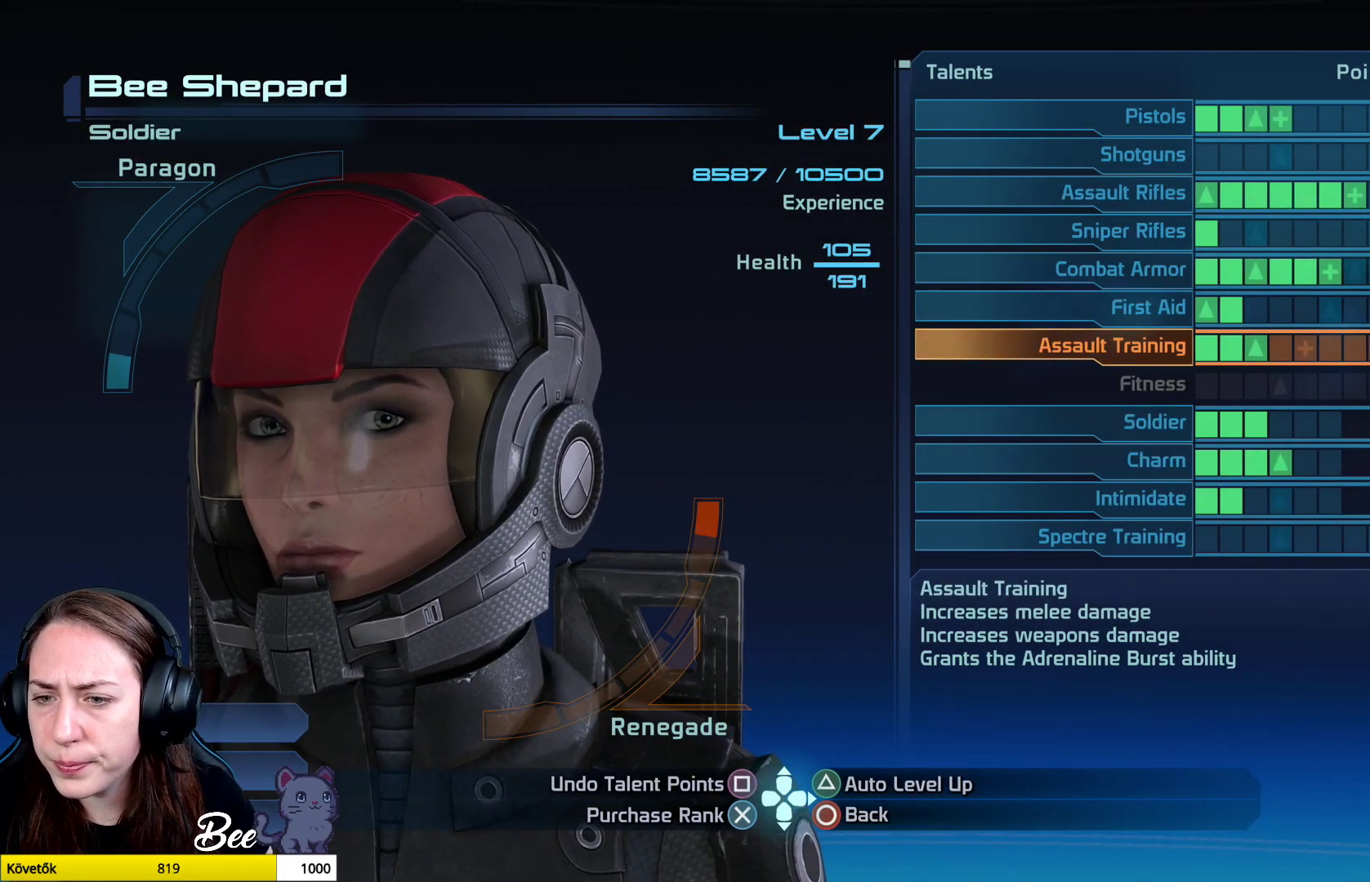
{"buttons": [], "left_stick": "center", "right_stick": "center", "events": [[134, "left_stick", "center"], [251, "left_stick", "down"], [401, "left_stick", "center"]]}
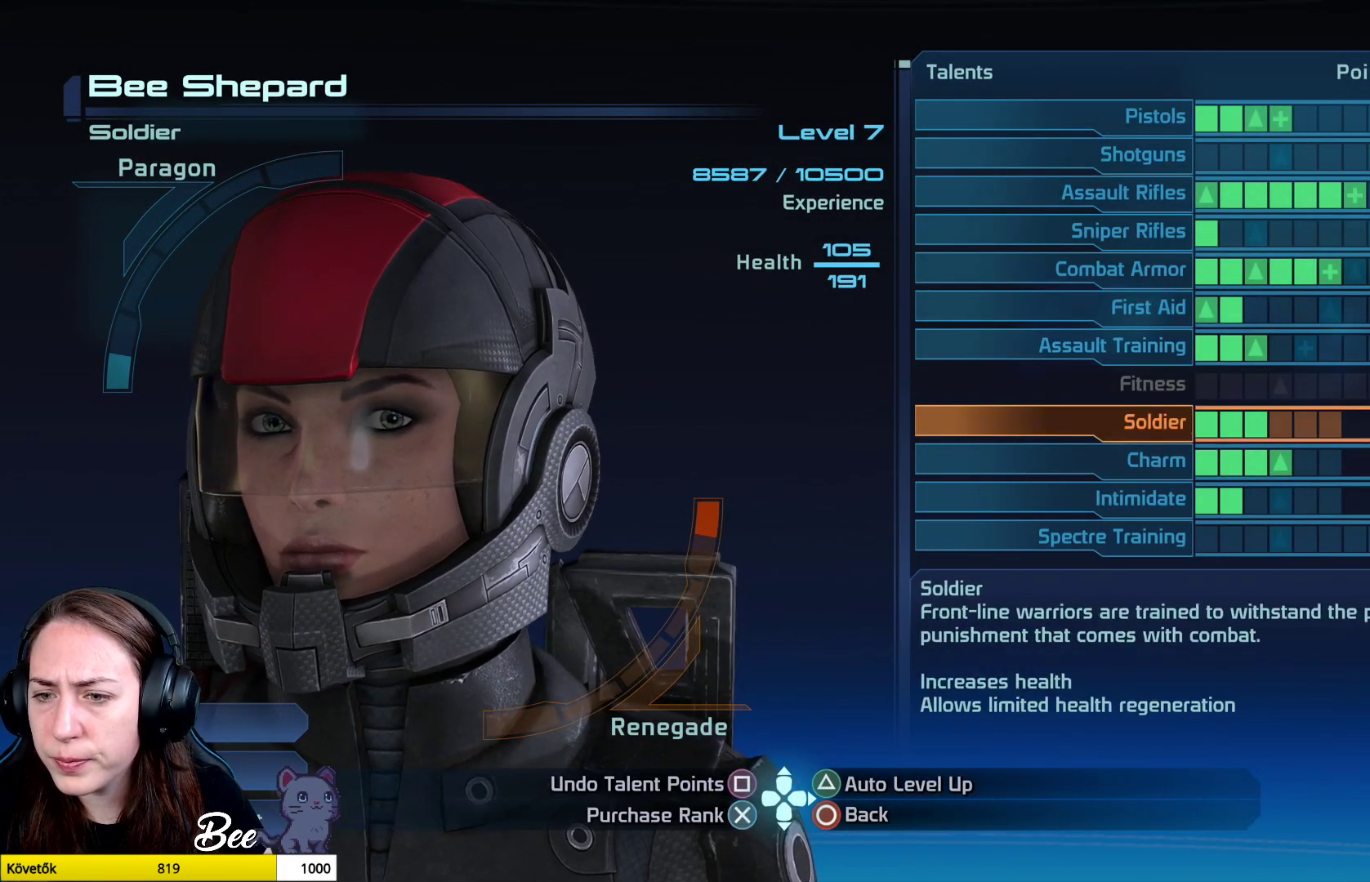
{"buttons": [], "left_stick": "center", "right_stick": "center", "events": [[50, "left_stick", "down"], [200, "left_stick", "center"]]}
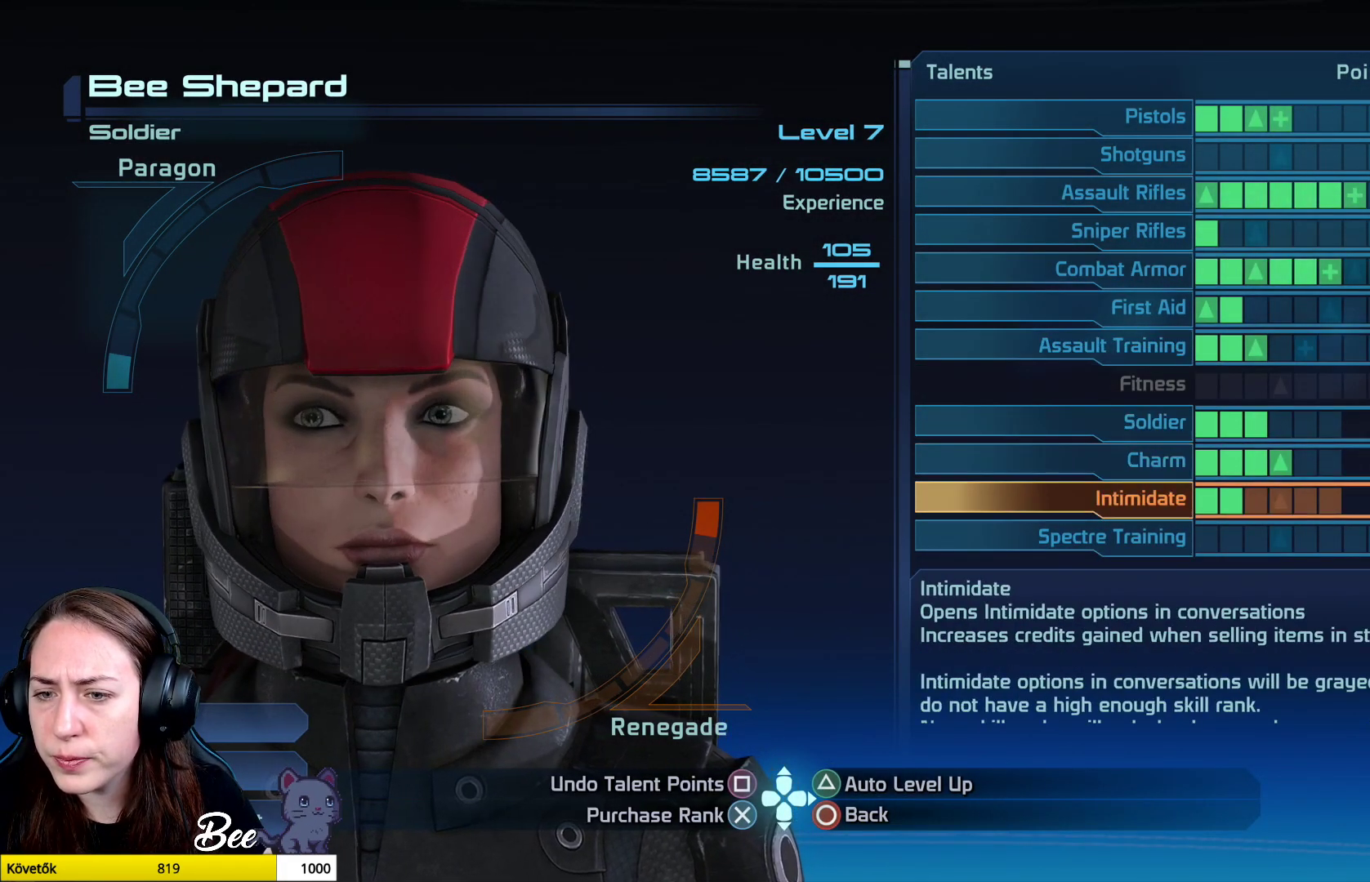
{"buttons": [], "left_stick": "center", "right_stick": "center", "events": []}
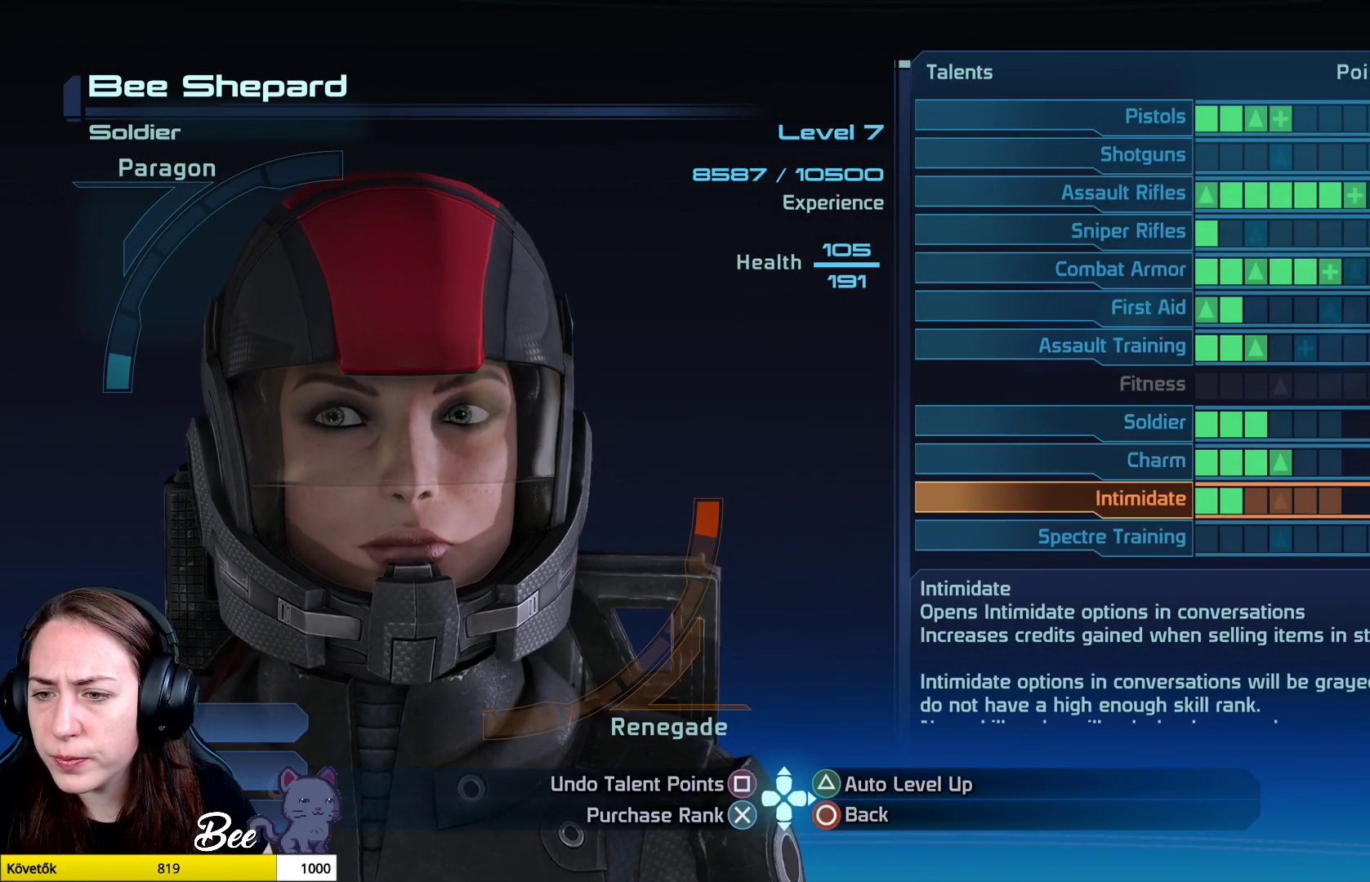
{"buttons": [], "left_stick": "center", "right_stick": "center", "events": []}
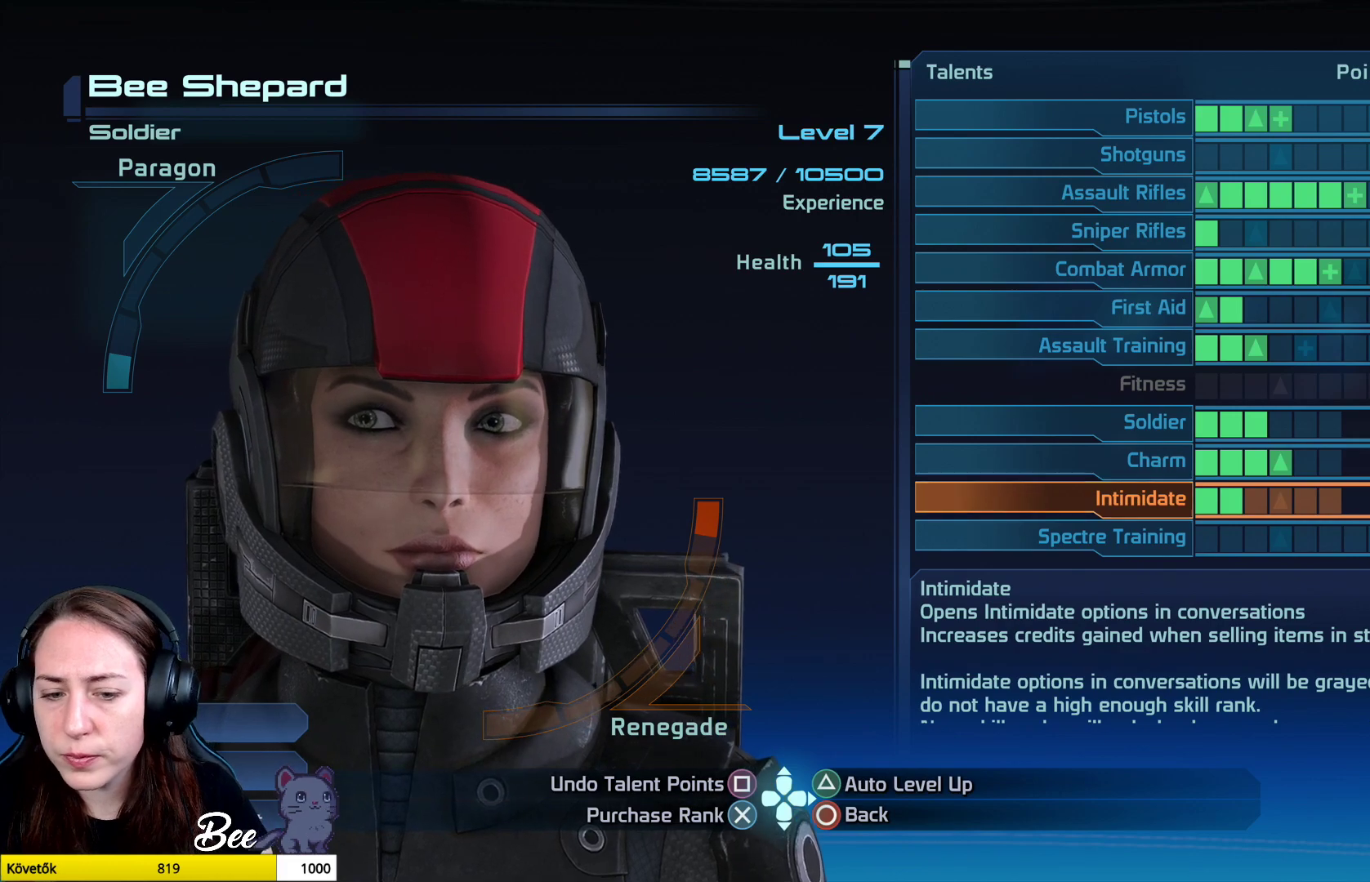
{"buttons": [], "left_stick": "center", "right_stick": "center", "events": []}
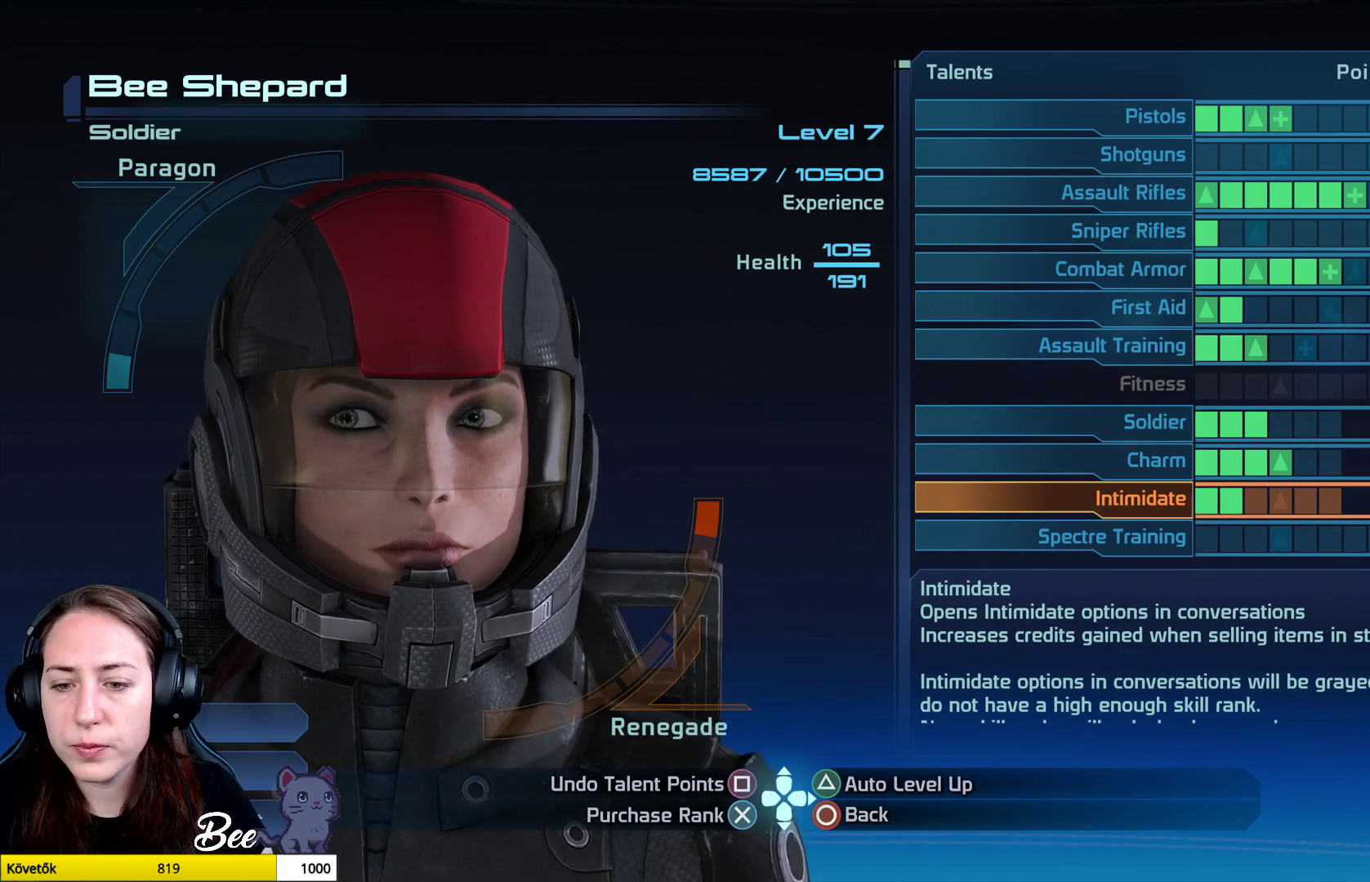
{"buttons": [], "left_stick": "center", "right_stick": "center", "events": []}
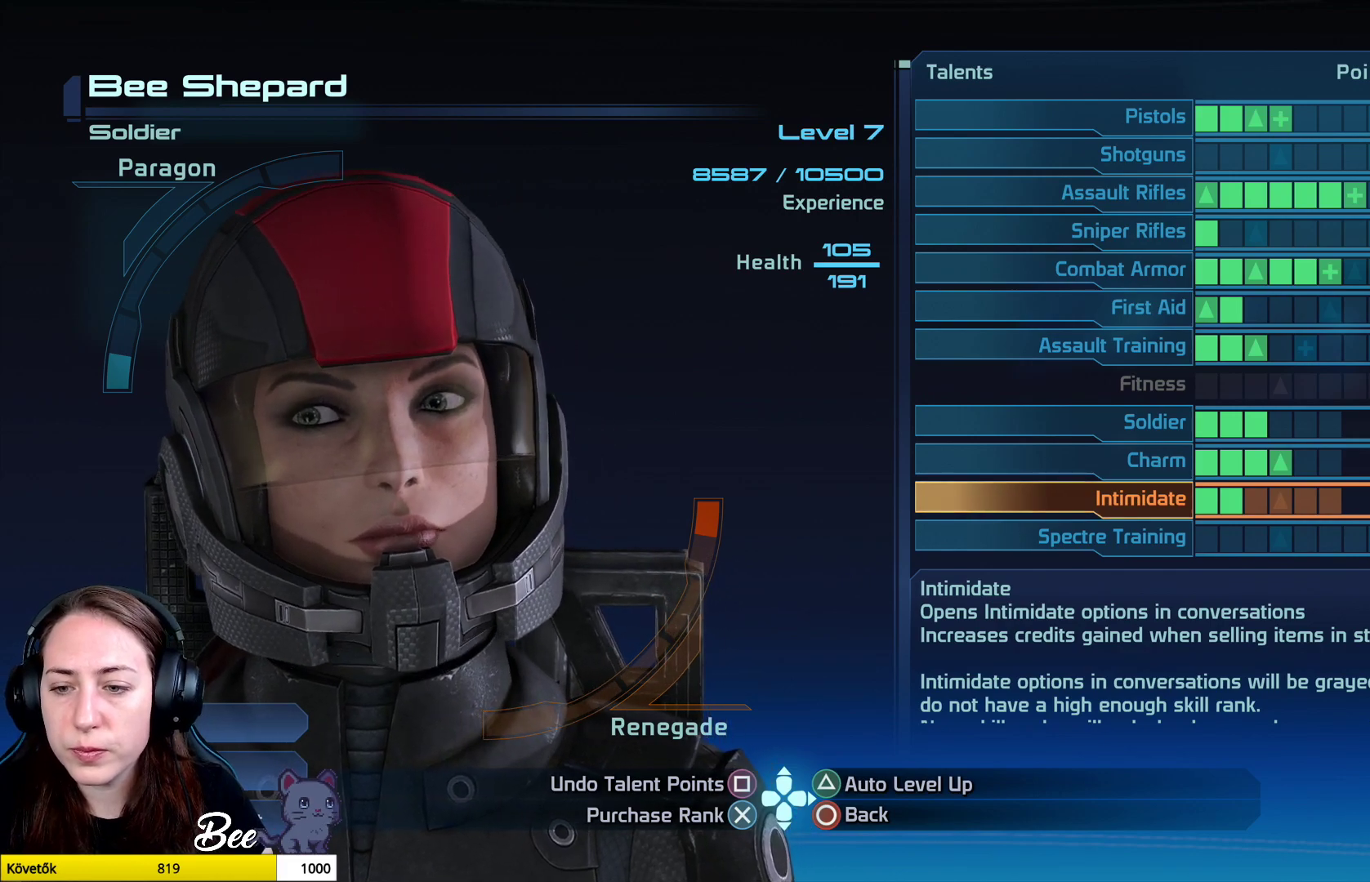
{"buttons": [], "left_stick": "center", "right_stick": "center", "events": []}
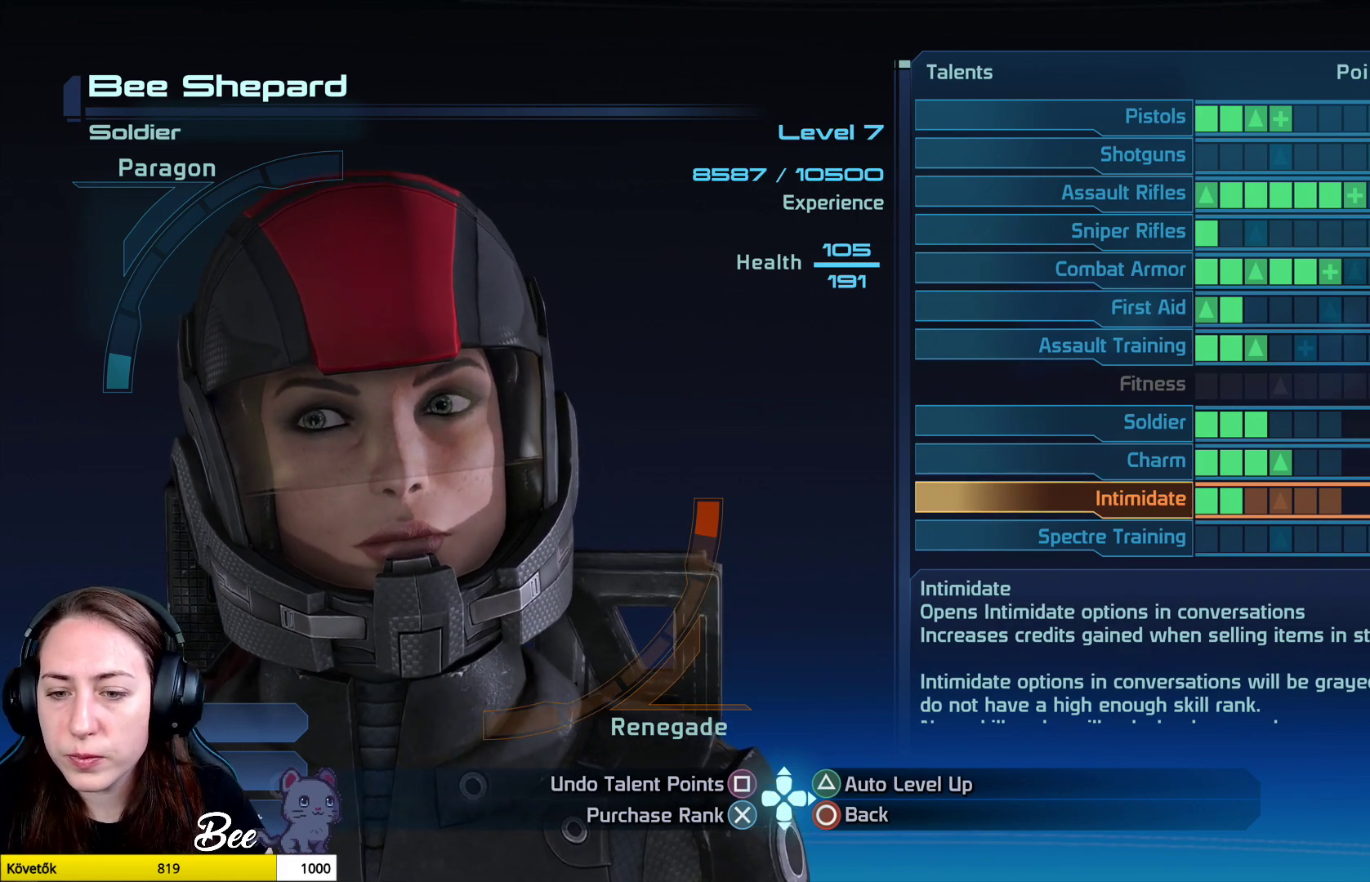
{"buttons": [], "left_stick": "center", "right_stick": "center", "events": []}
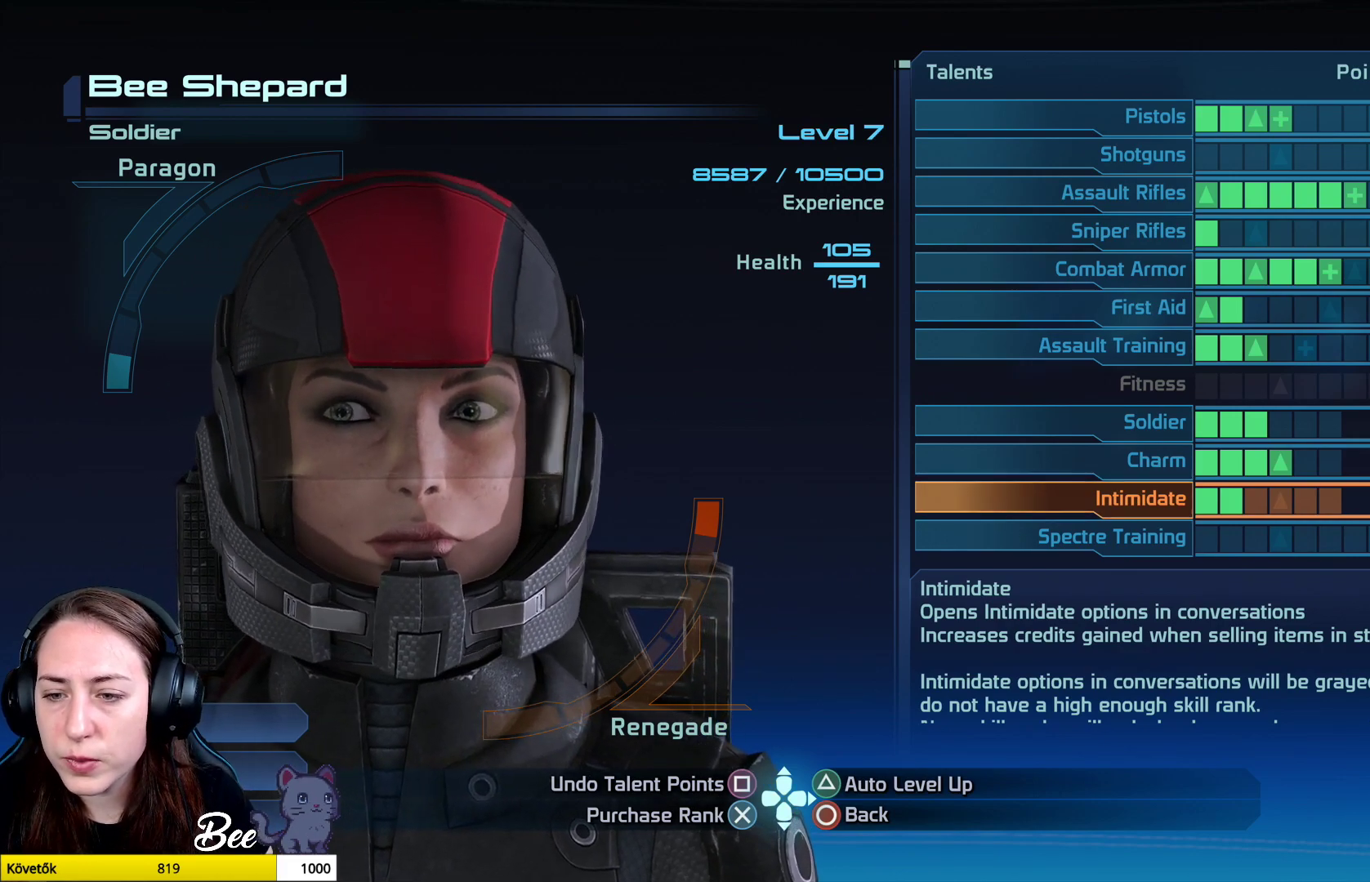
{"buttons": [], "left_stick": "center", "right_stick": "center", "events": []}
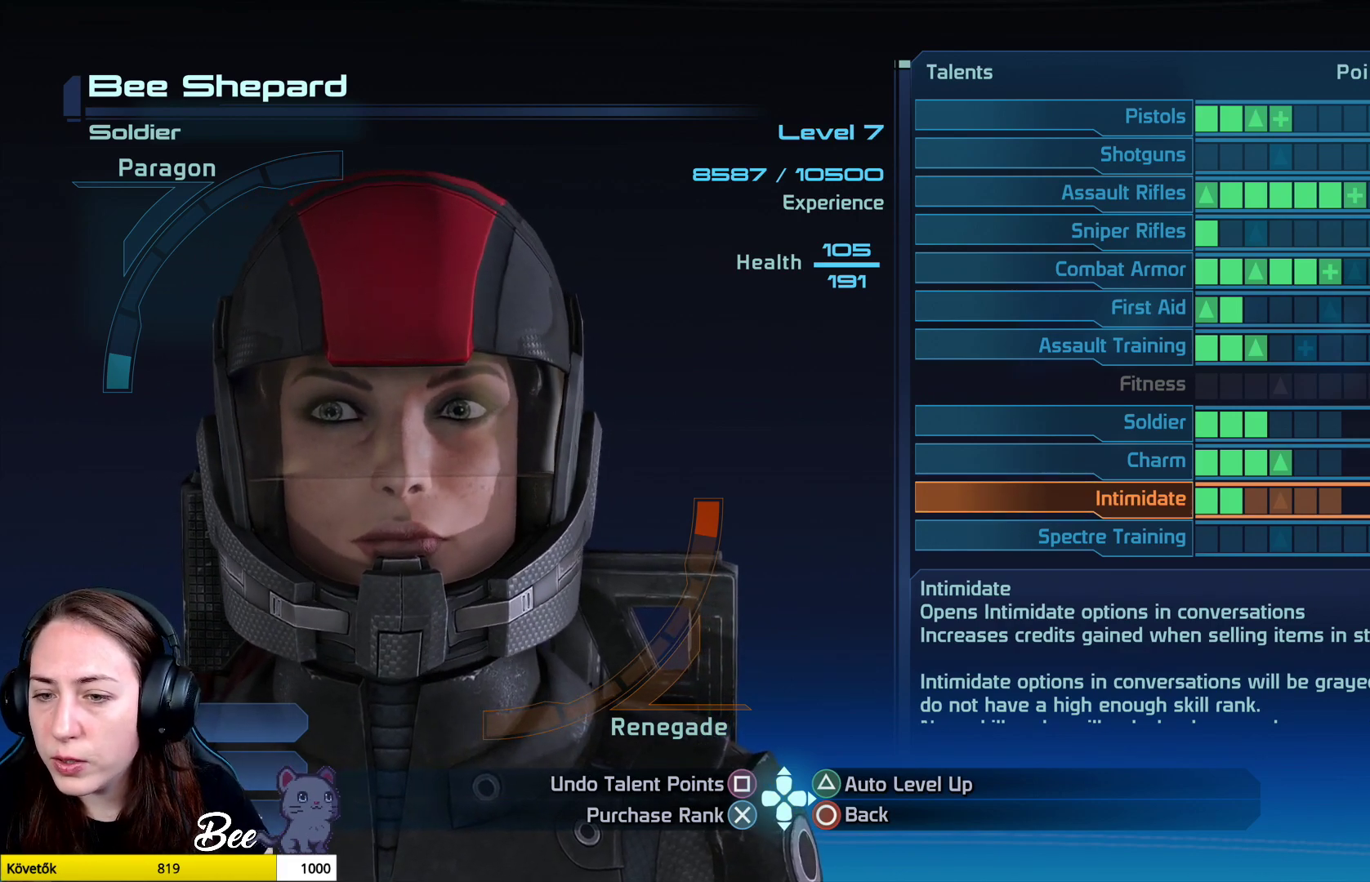
{"buttons": [], "left_stick": "center", "right_stick": "center", "events": []}
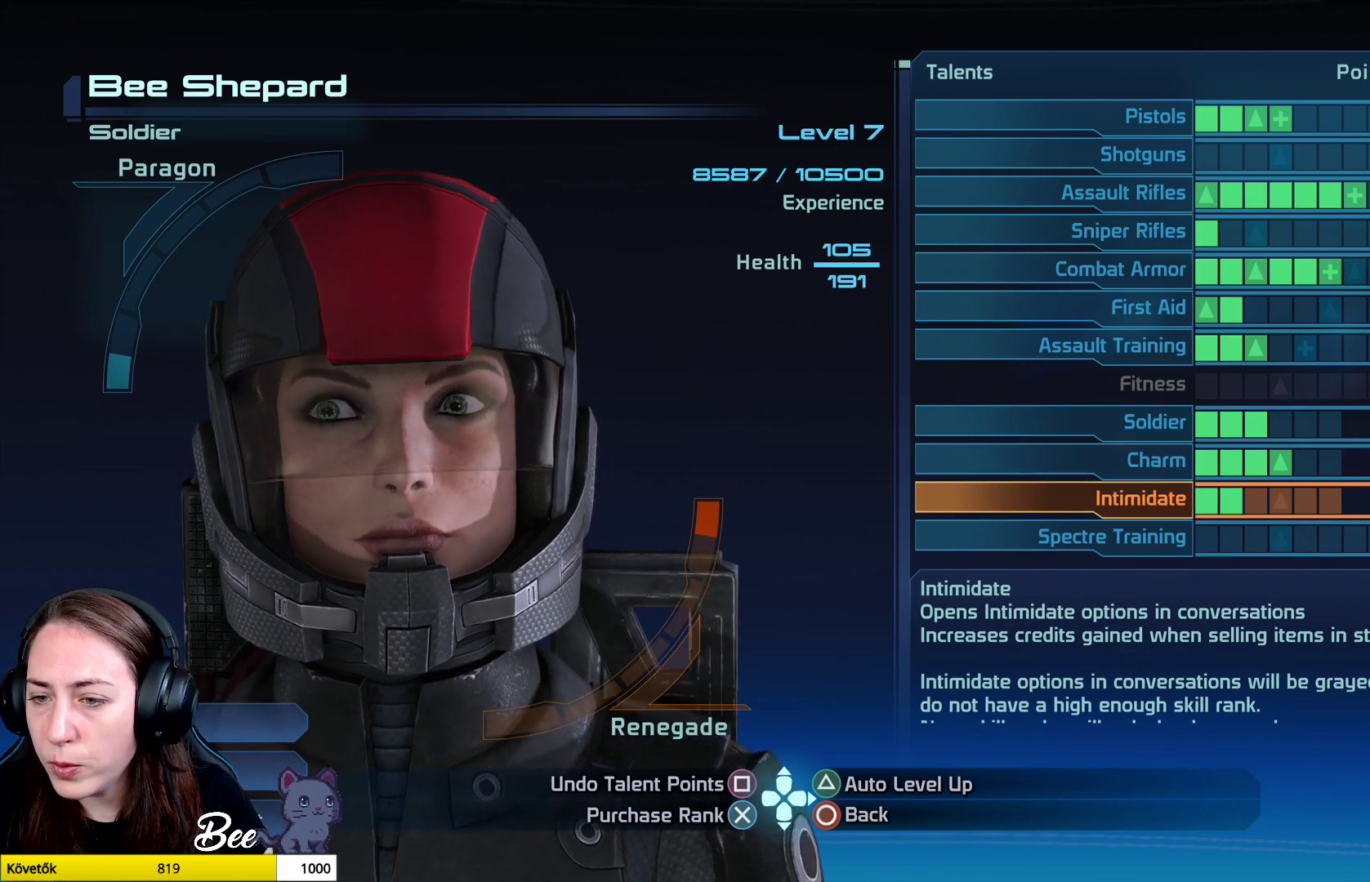
{"buttons": [], "left_stick": "center", "right_stick": "center", "events": []}
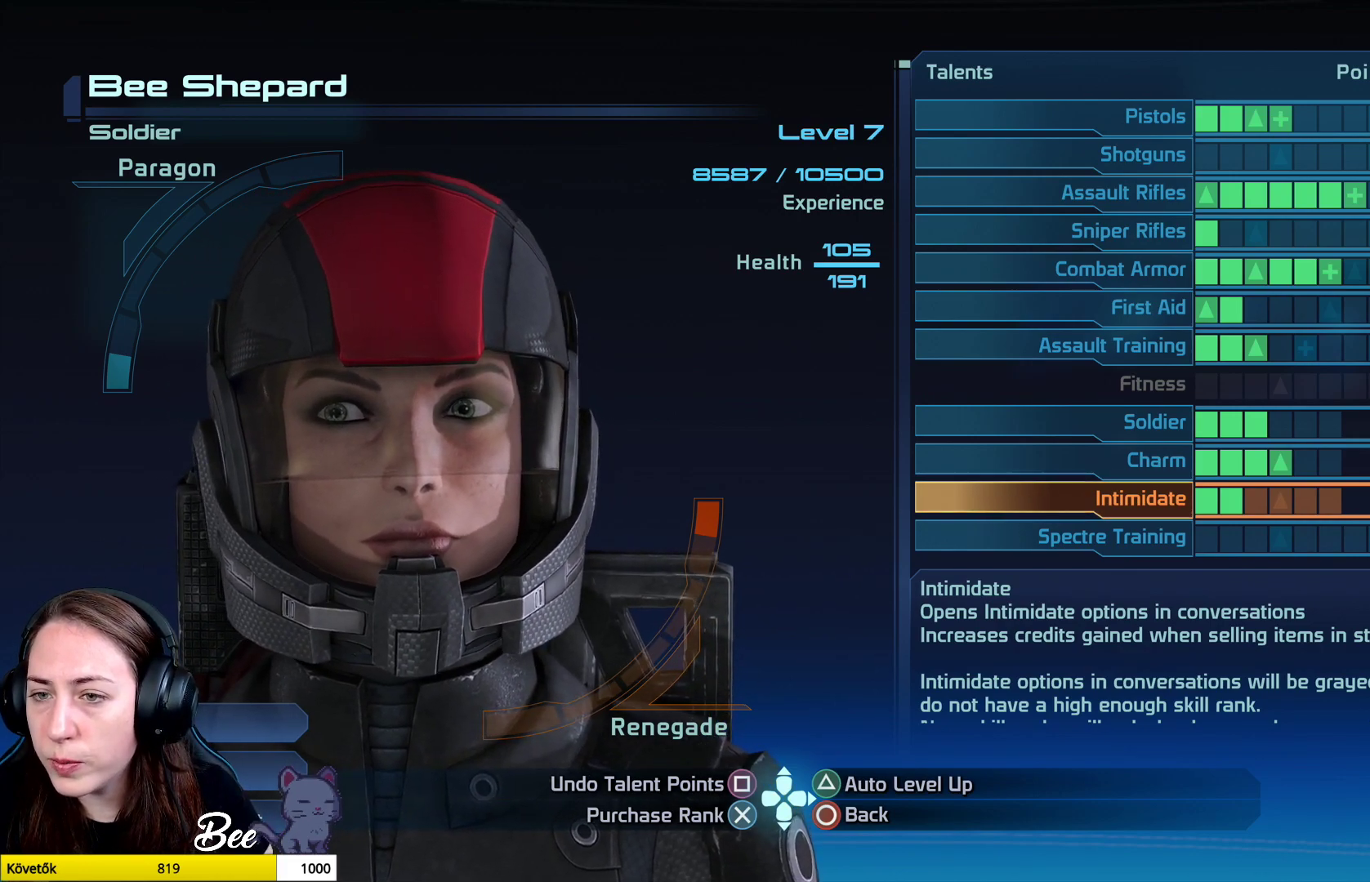
{"buttons": [], "left_stick": "center", "right_stick": "center", "events": [[300, "left_stick", "down"], [417, "left_stick", "center"]]}
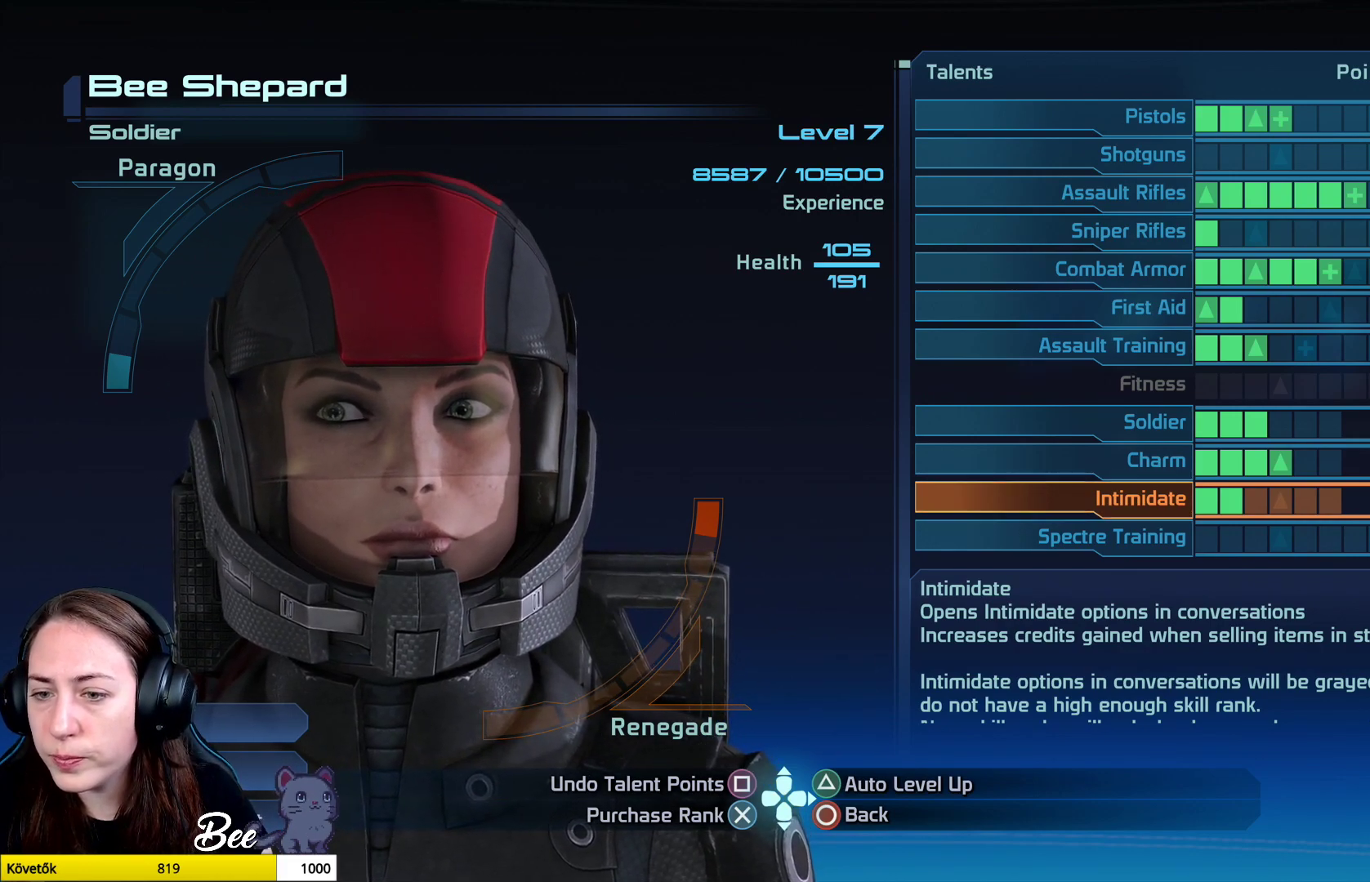
{"buttons": [], "left_stick": "center", "right_stick": "center", "events": []}
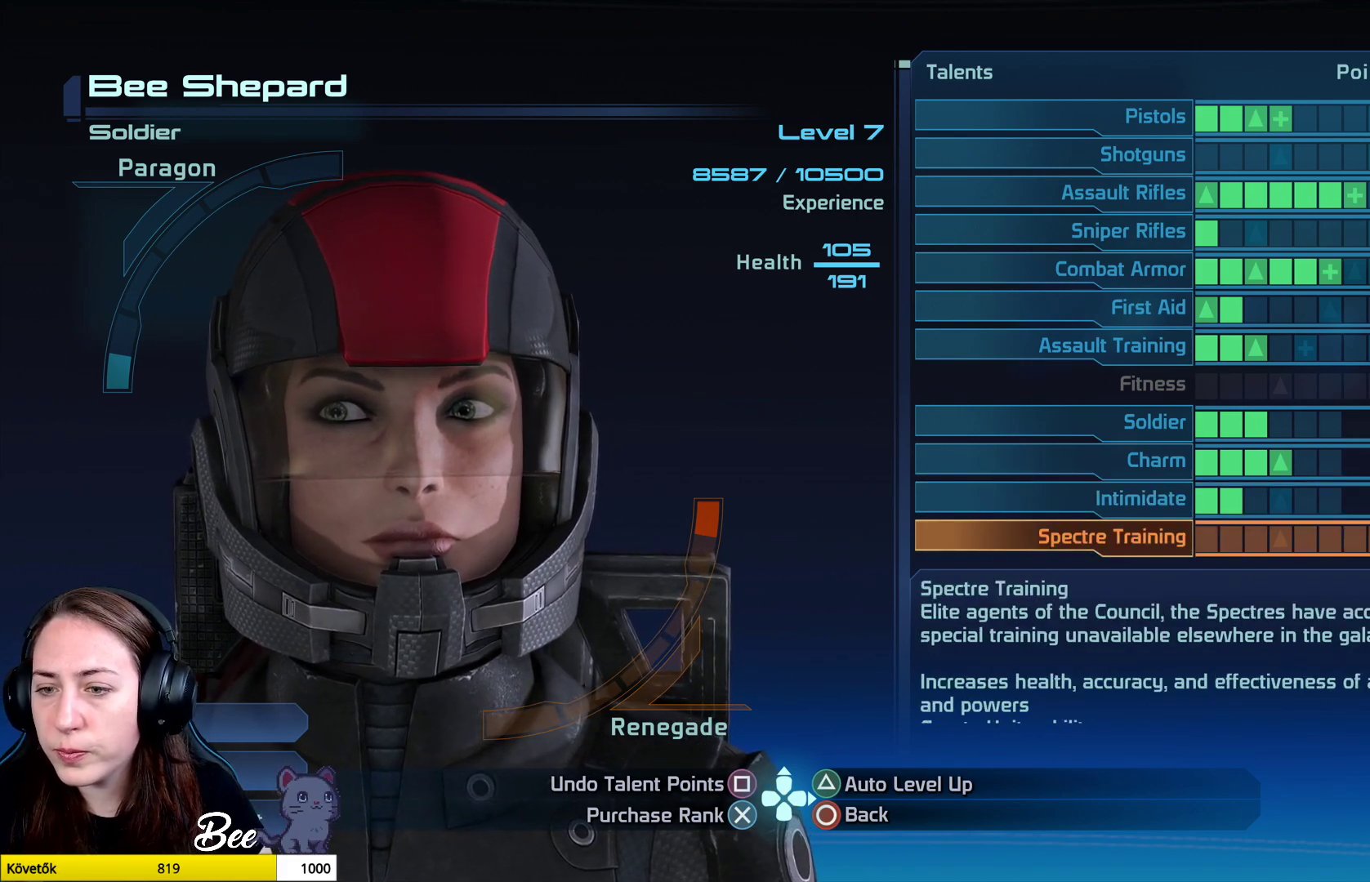
{"buttons": [], "left_stick": "center", "right_stick": "center", "events": []}
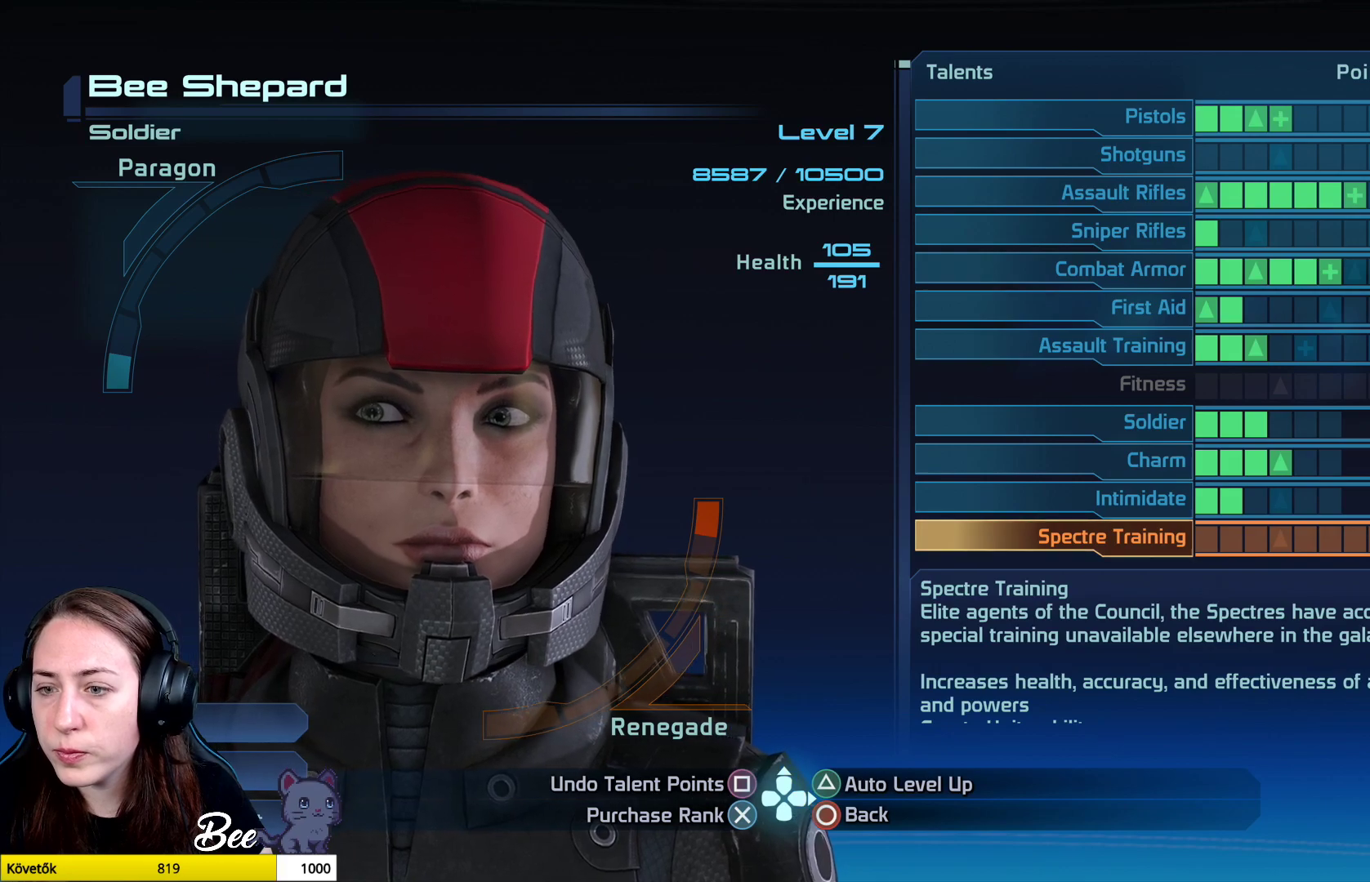
{"buttons": [], "left_stick": "center", "right_stick": "center", "events": []}